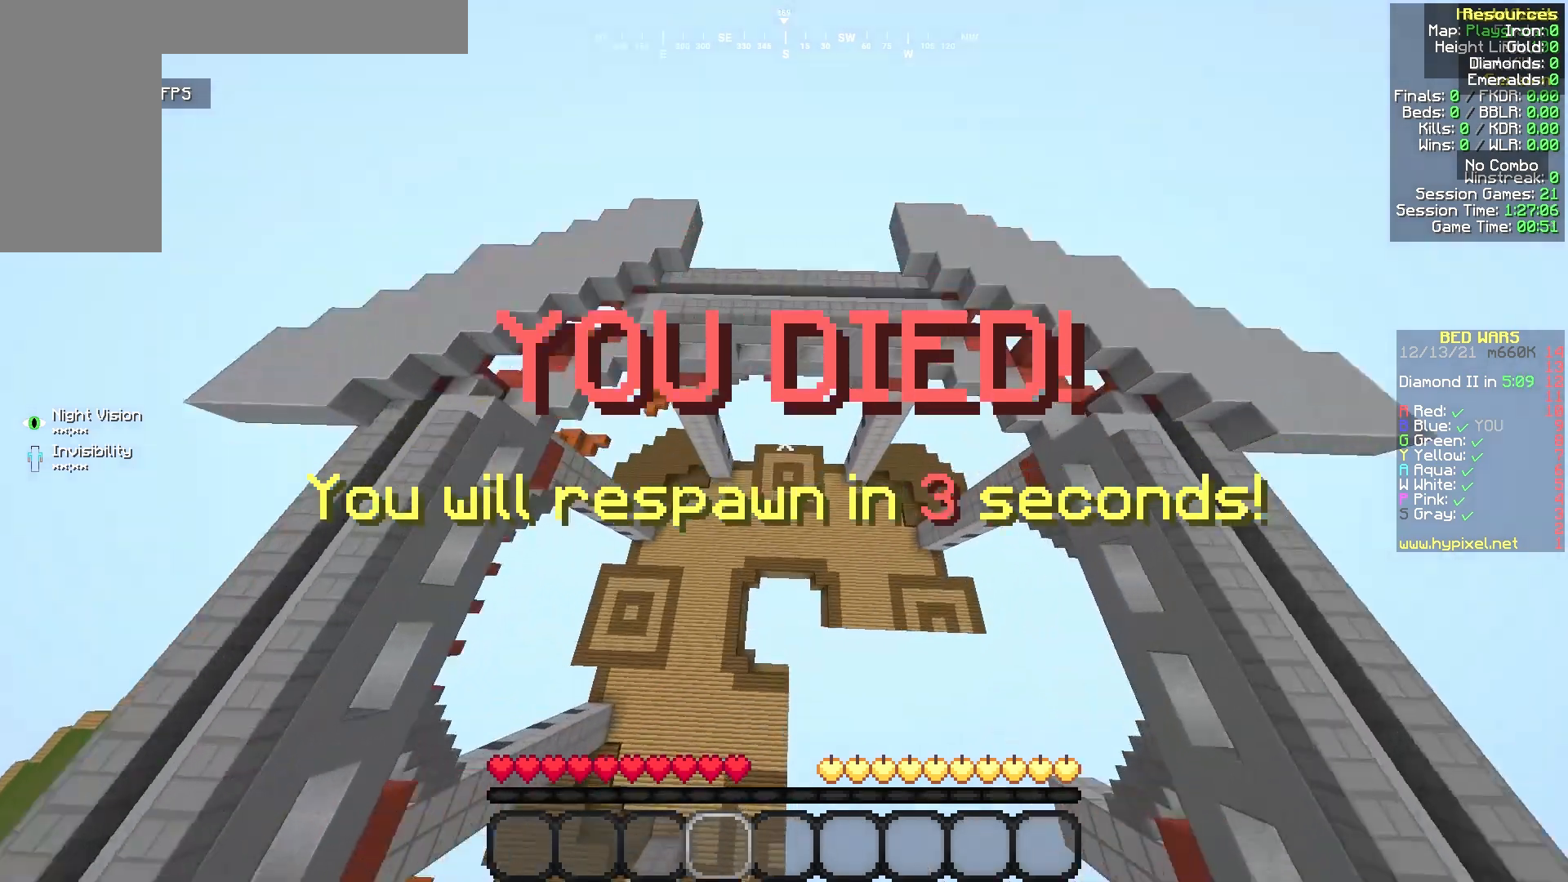
Gameplay with keyboard and mouse; each line is a JSON object with the keys and mouse buttons held at the frame after it. "events" lists presses ("down") and releases ("up") of "a", "d", "s", "w", "mouse_left" and "mouse_right" between this image and that frame as [ms after this image, input, new state], when the widget could be followed in between. "mouse_left", "mouse_right" = the "left", "right" buttons of the "mouse" list. No other keys are recorded. Fast repeated clicks can show as one long hold. Mouse movement is not recorded.
{"keys": [], "mouse": [], "events": []}
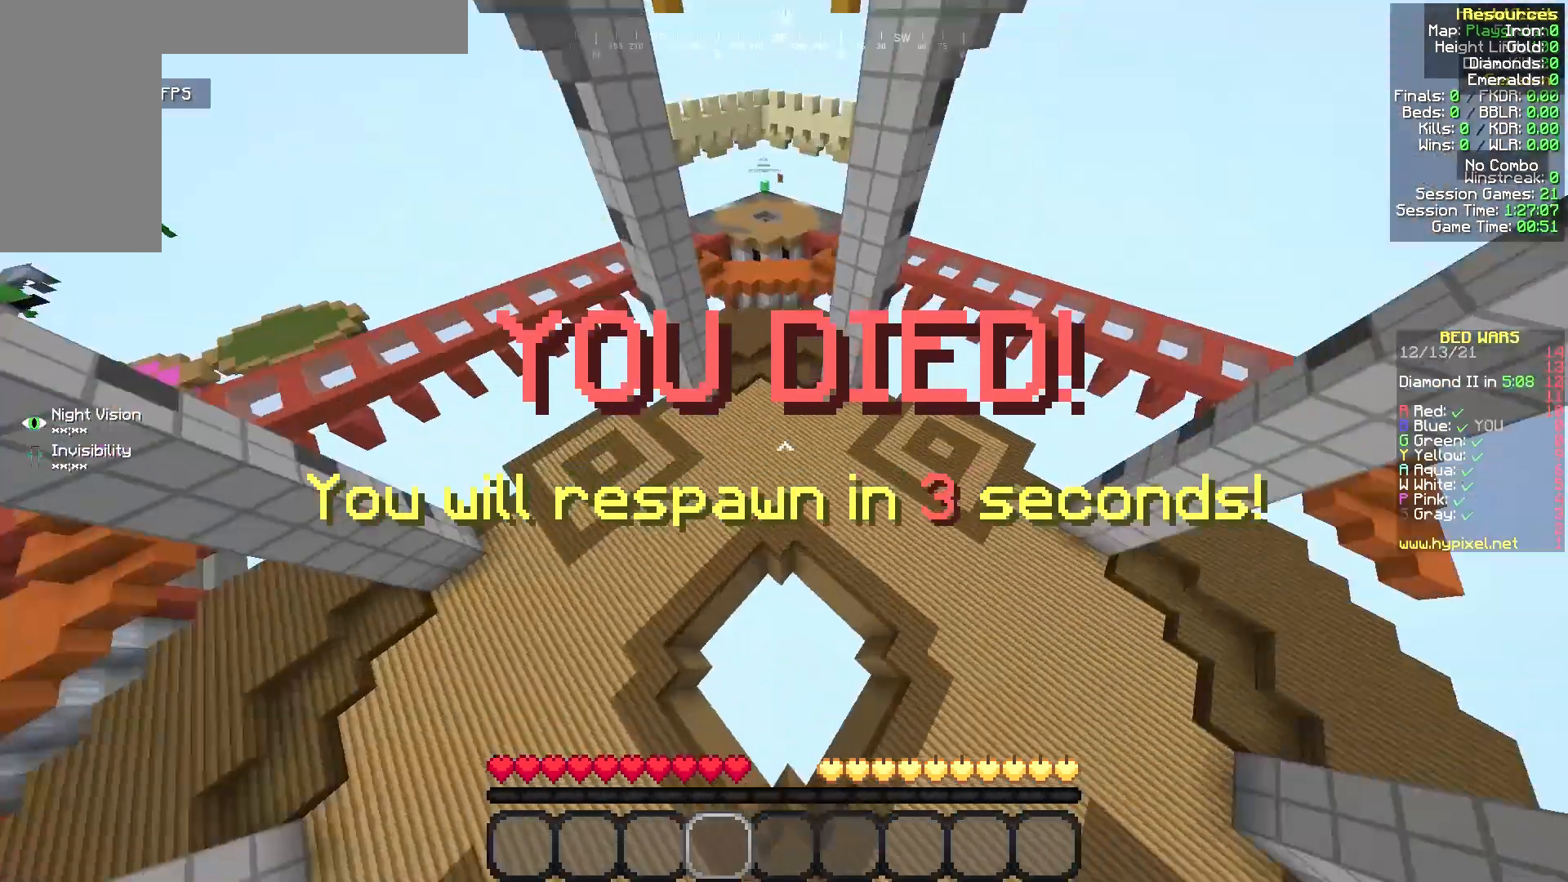
{"keys": ["w"], "mouse": [], "events": [[250, "w", "down"]]}
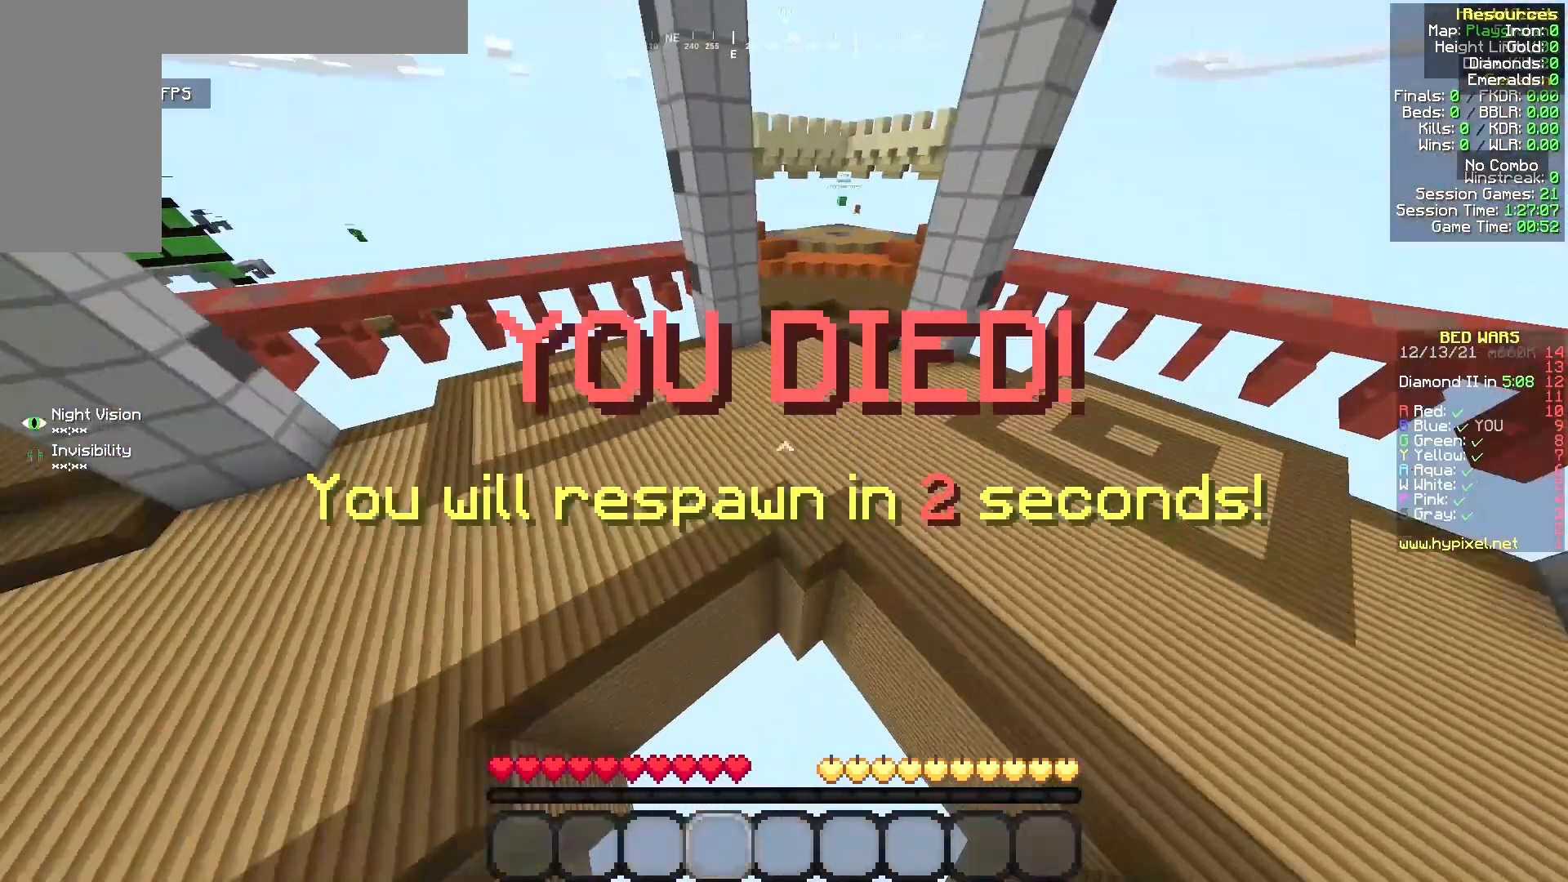
{"keys": ["w"], "mouse": [], "events": []}
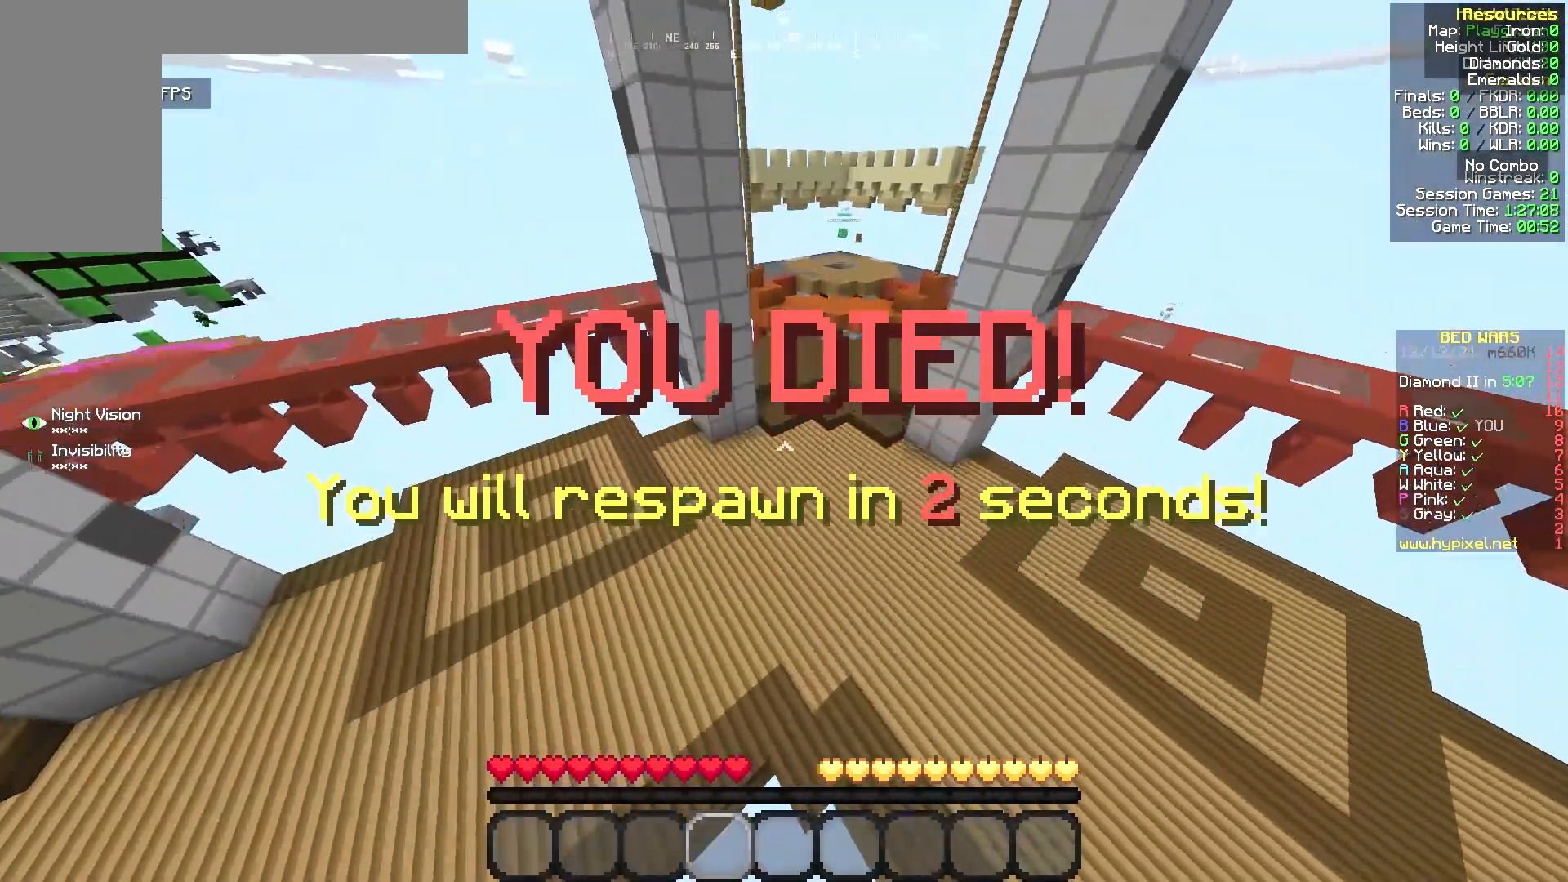
{"keys": ["a", "w"], "mouse": [], "events": [[83, "a", "down"]]}
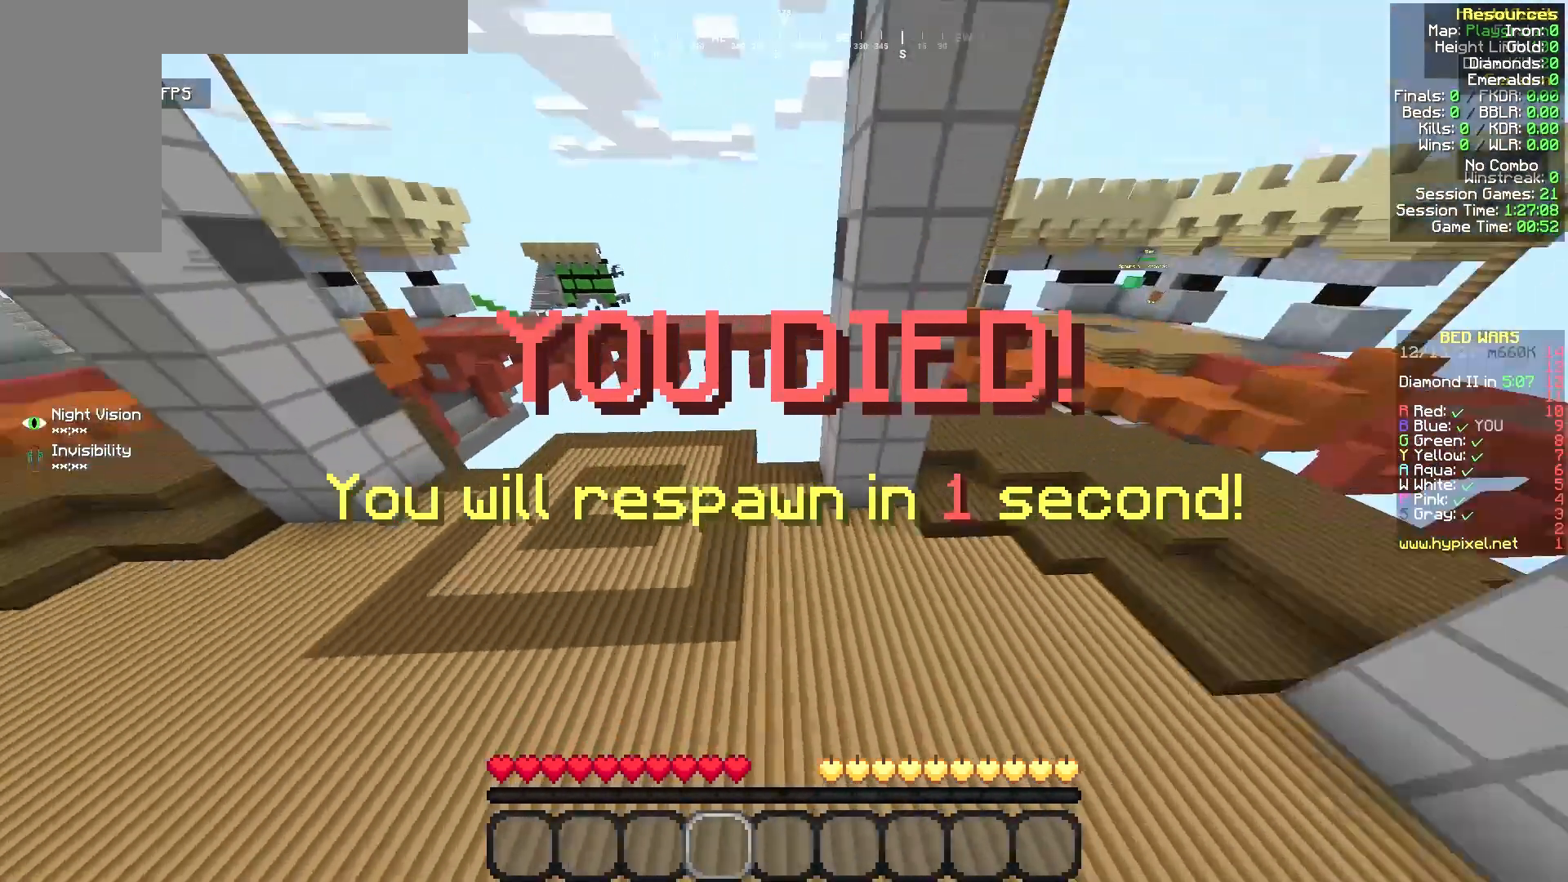
{"keys": ["w"], "mouse": [], "events": [[500, "a", "up"]]}
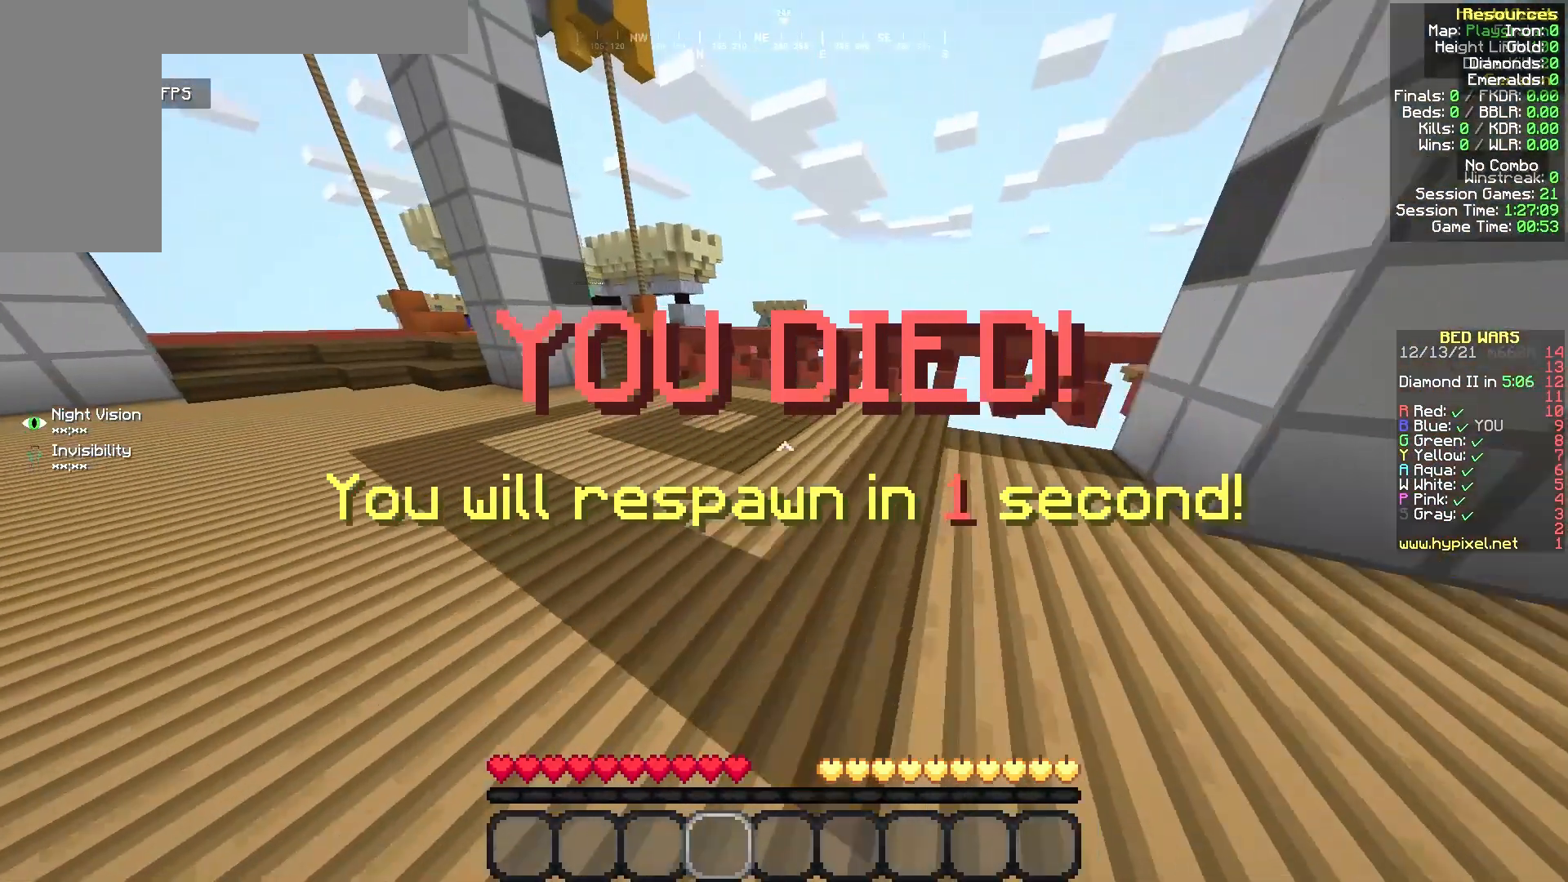
{"keys": [], "mouse": [], "events": [[208, "w", "up"]]}
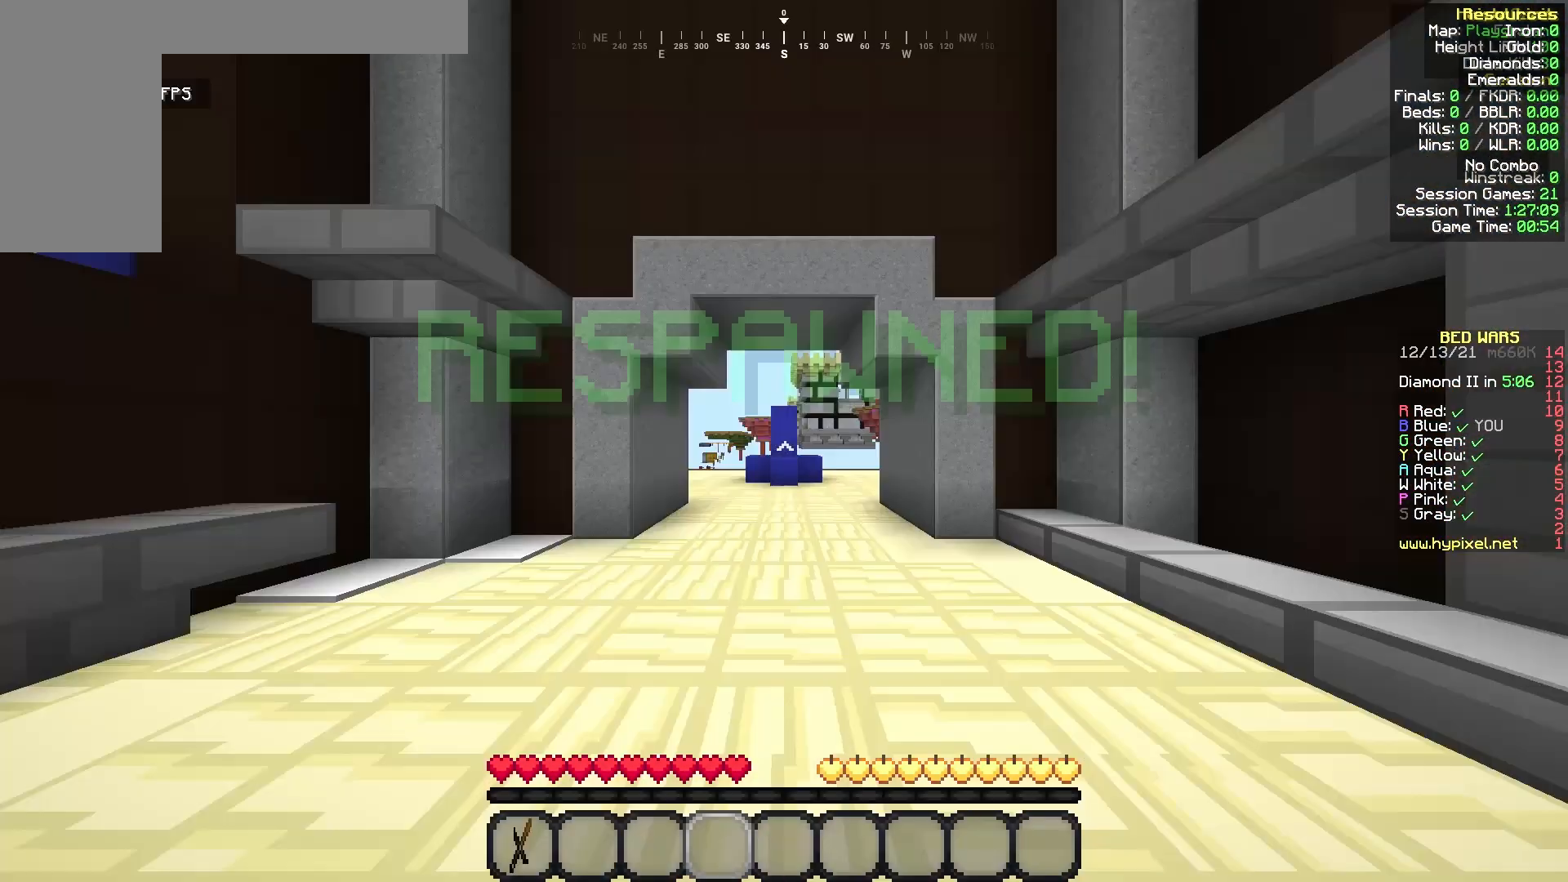
{"keys": ["w"], "mouse": [], "events": [[83, "a", "down"], [417, "w", "down"], [500, "a", "up"]]}
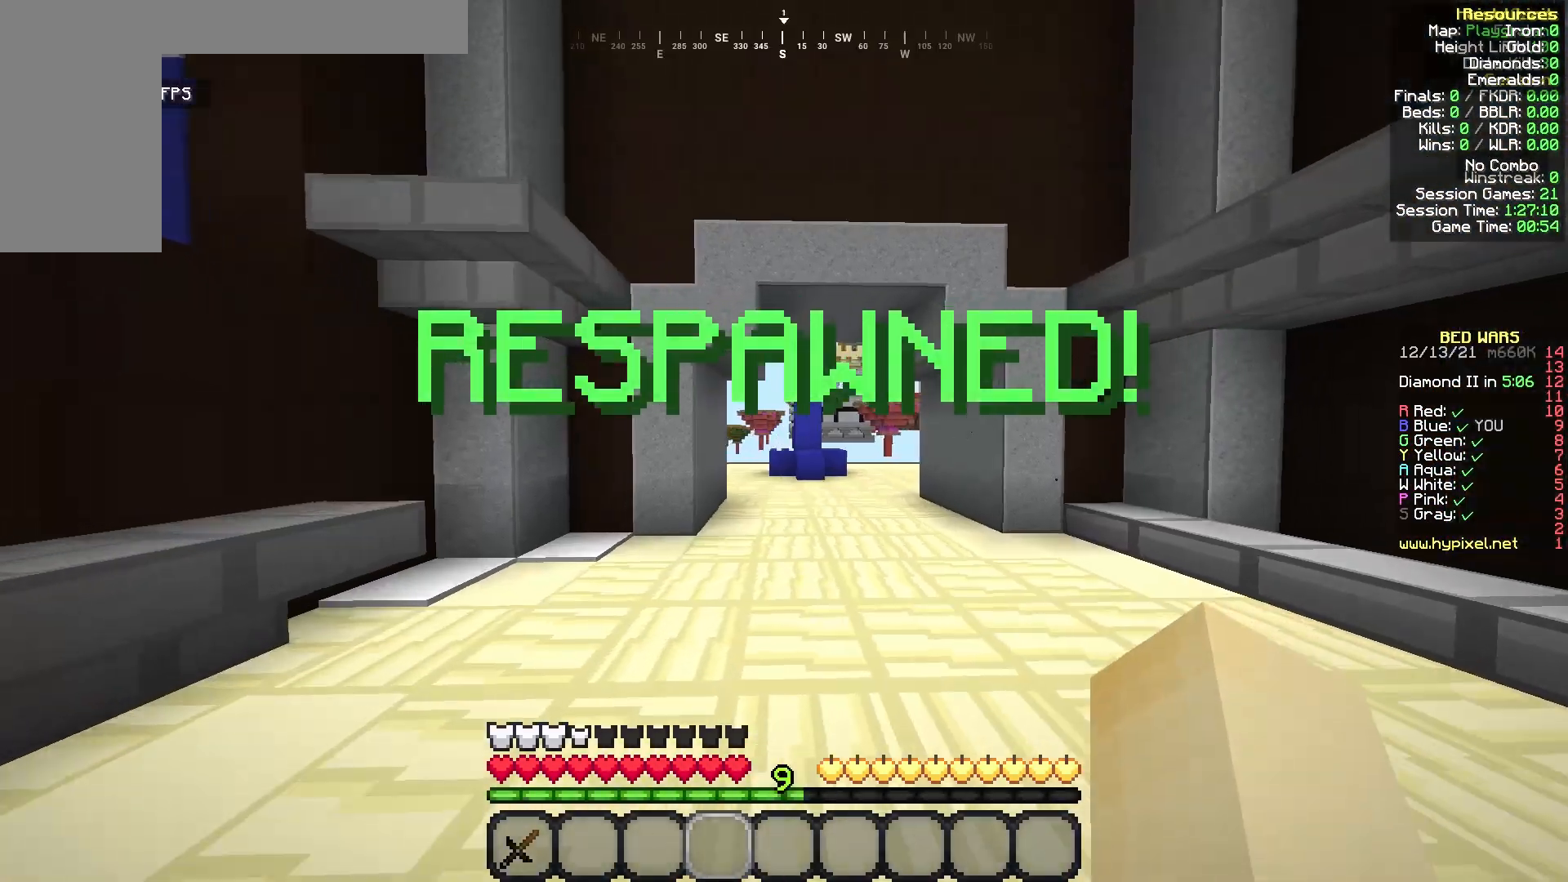
{"keys": ["w"], "mouse": [], "events": []}
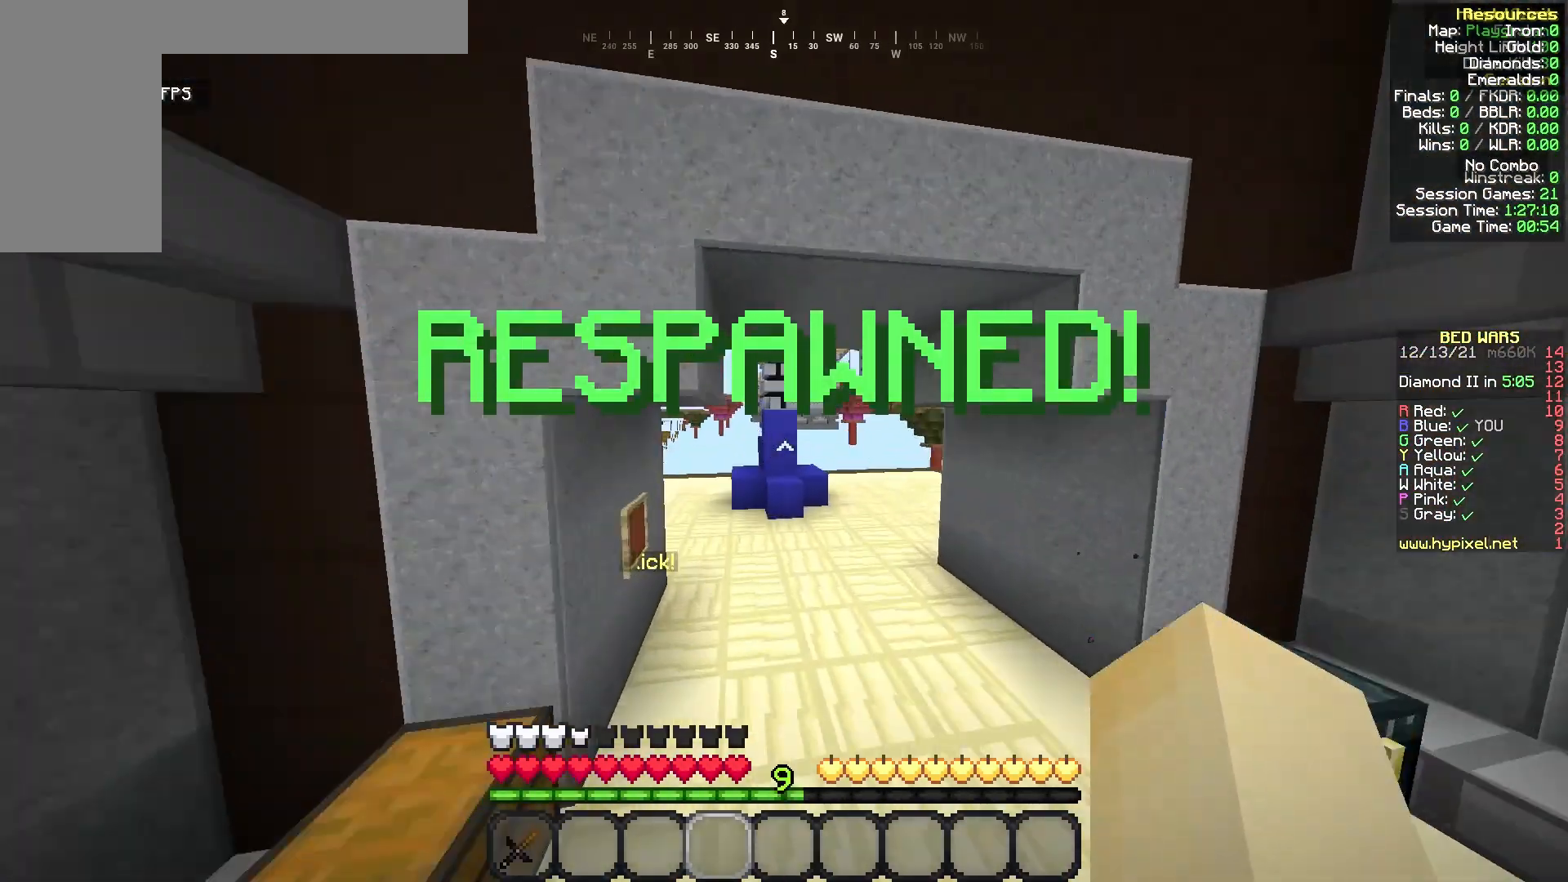
{"keys": ["a", "w"], "mouse": [], "events": [[250, "a", "down"]]}
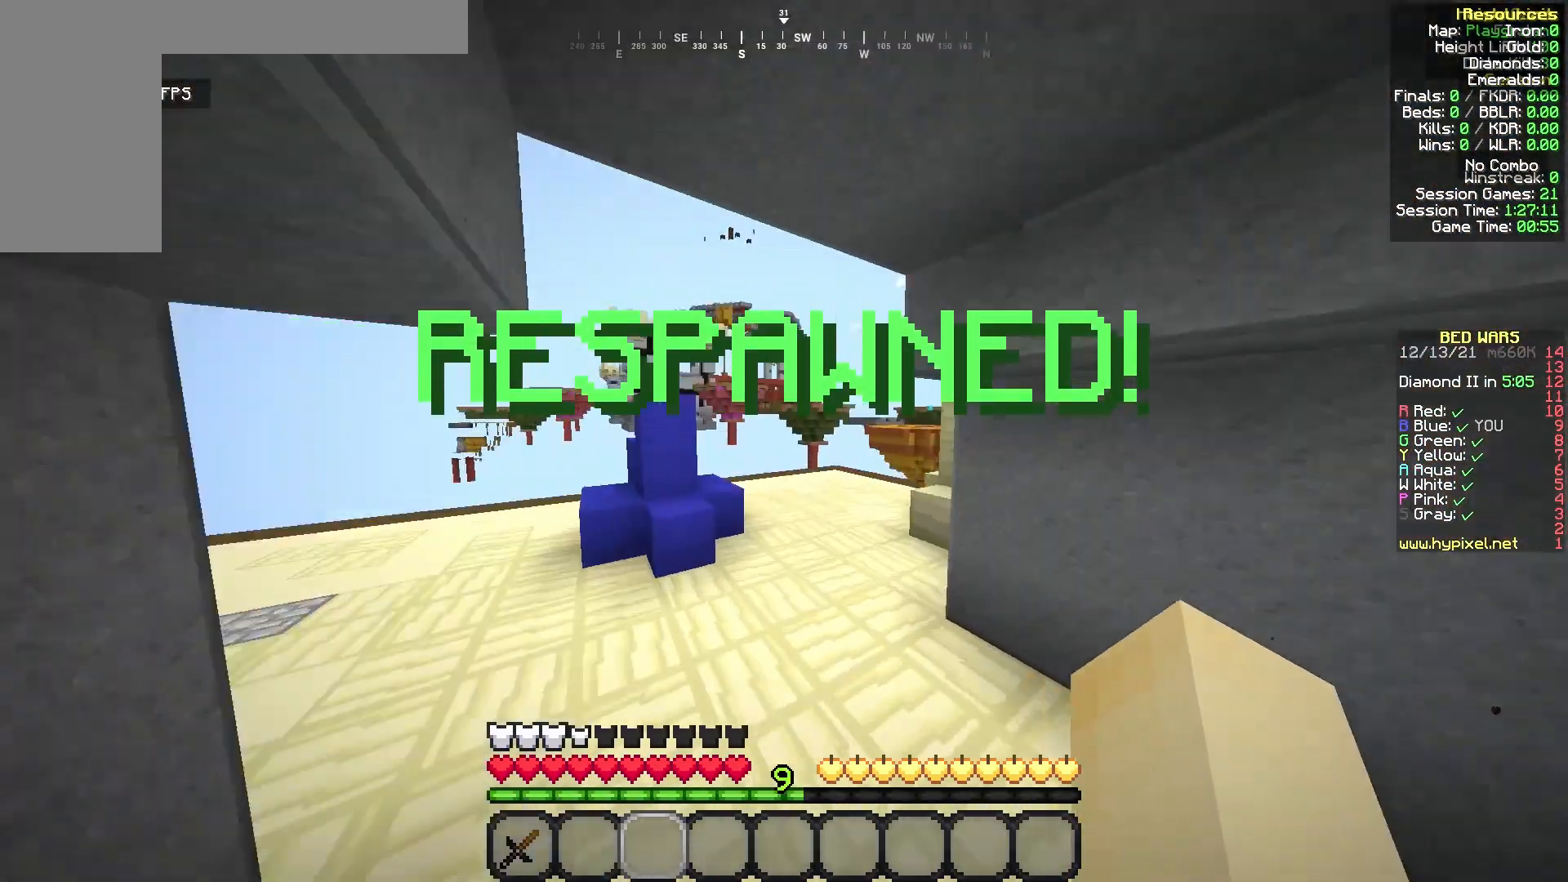
{"keys": ["a"], "mouse": [], "events": [[250, "w", "up"]]}
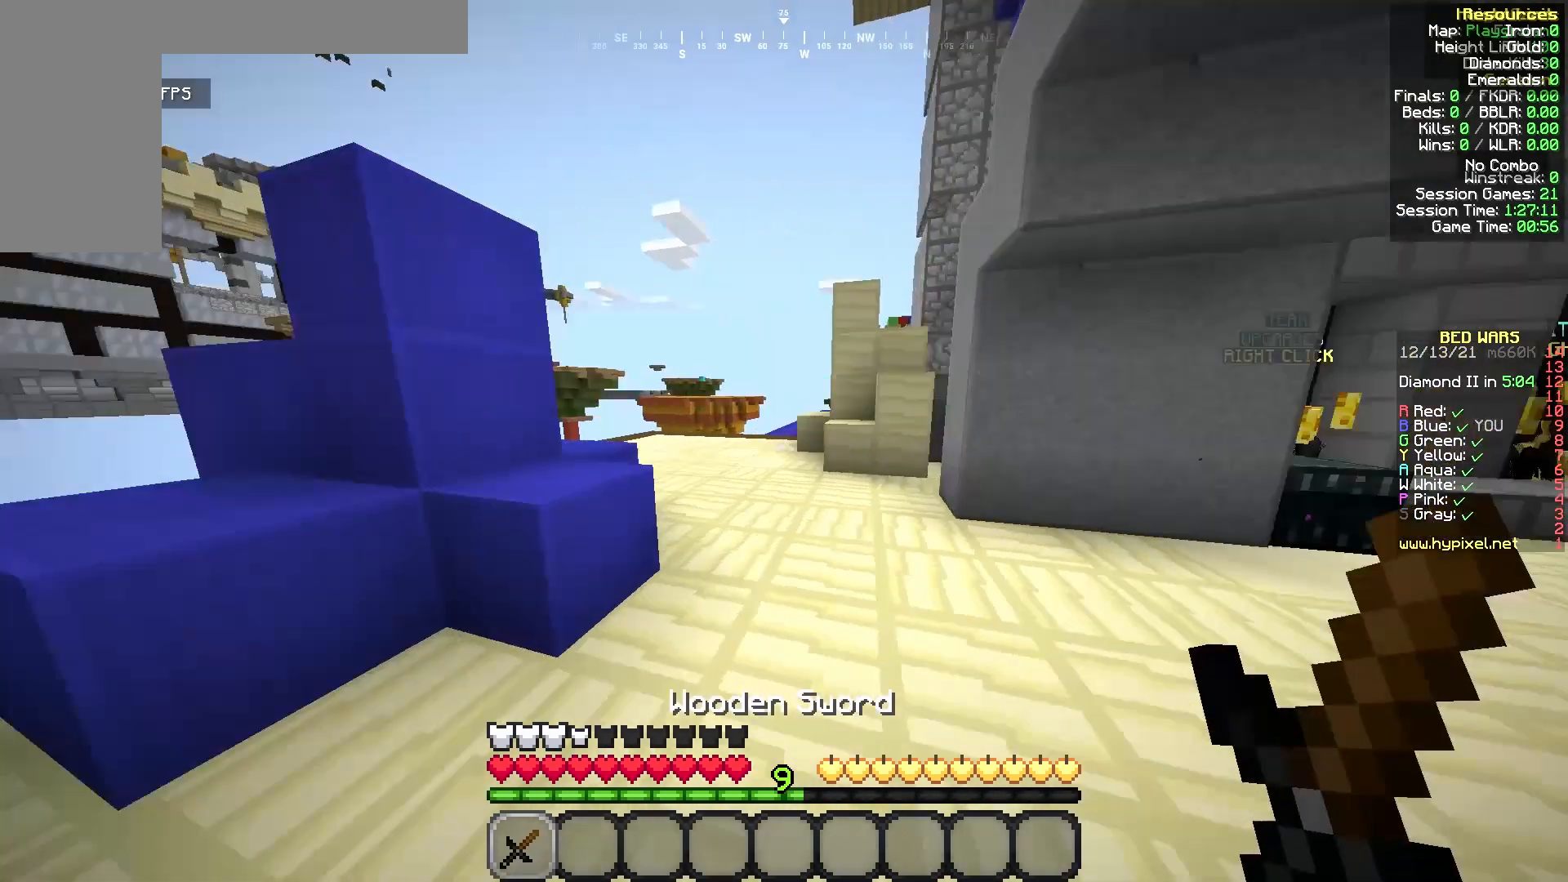
{"keys": [], "mouse": [], "events": [[167, "w", "down"], [250, "w", "up"], [458, "a", "up"]]}
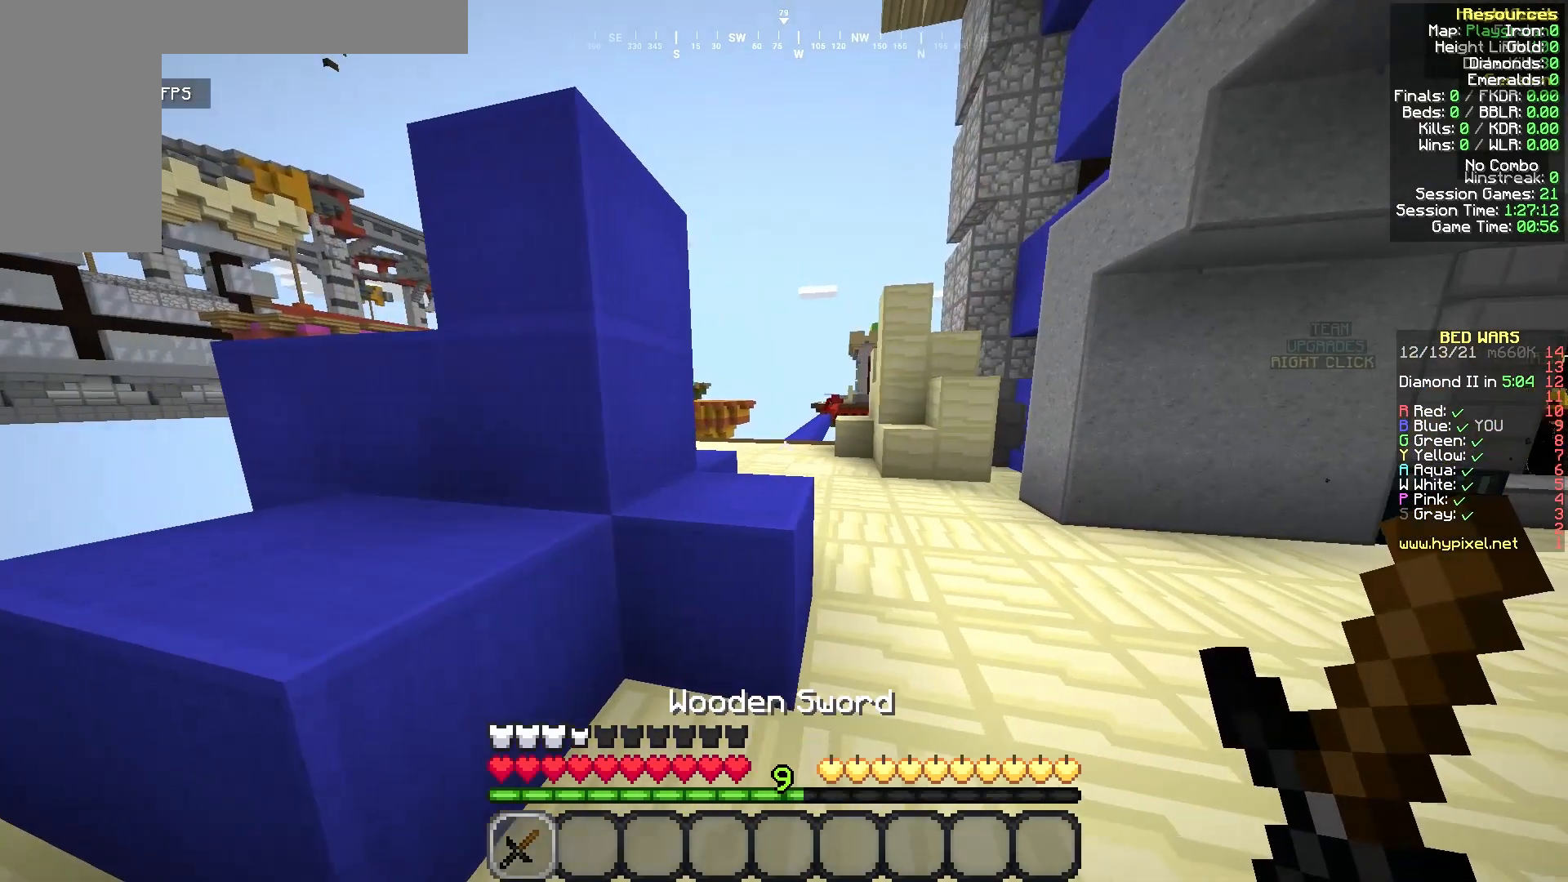
{"keys": ["w"], "mouse": [], "events": [[208, "d", "down"], [333, "w", "down"], [417, "d", "up"]]}
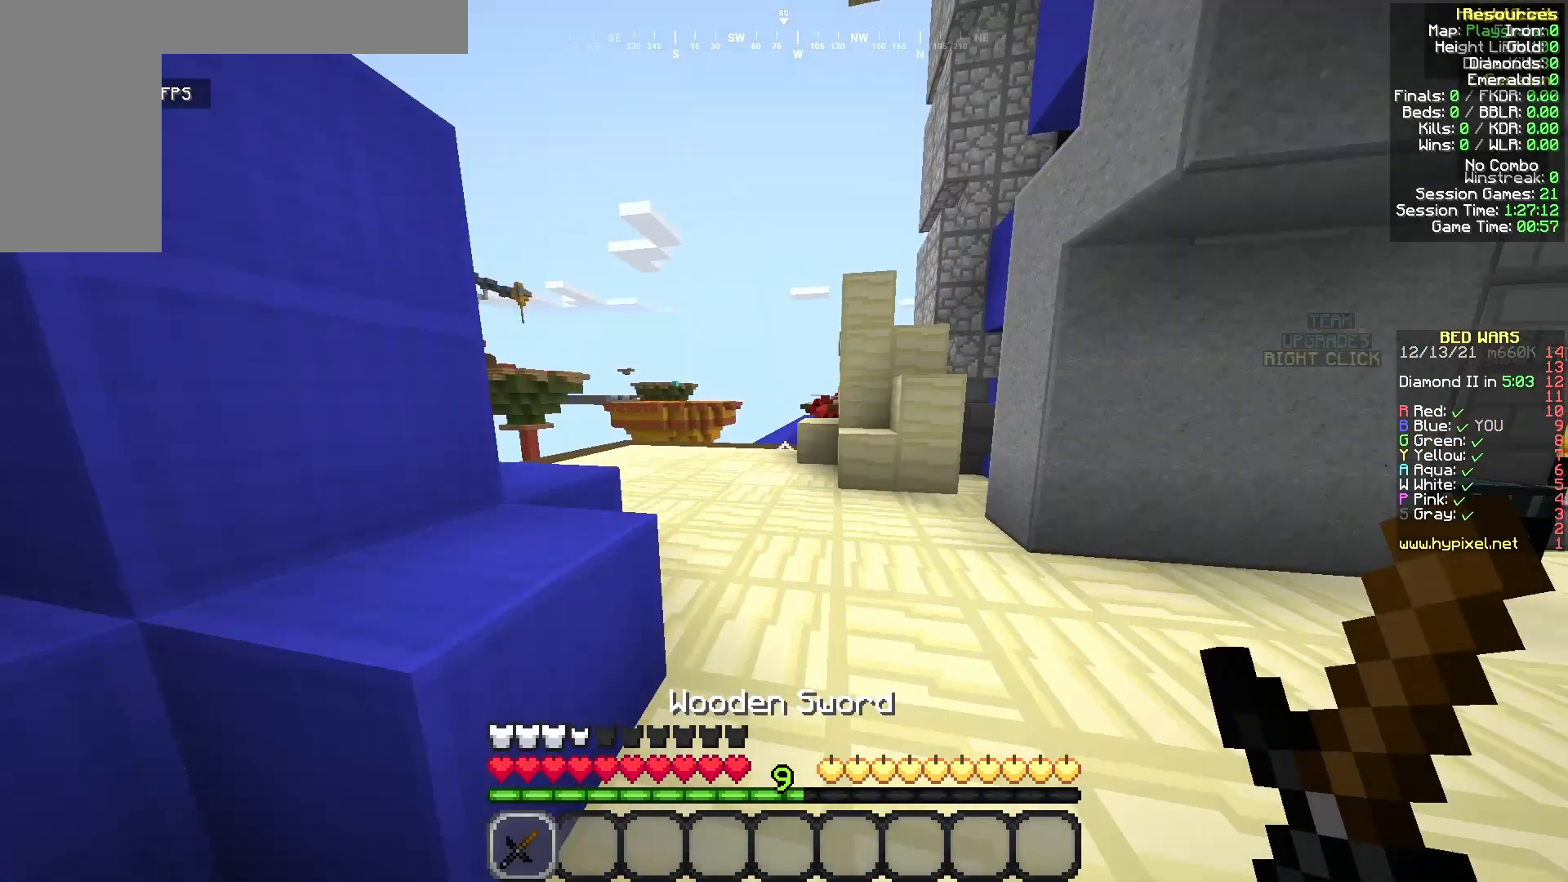
{"keys": ["a", "w"], "mouse": [], "events": [[125, "d", "down"], [458, "d", "up"], [500, "a", "down"]]}
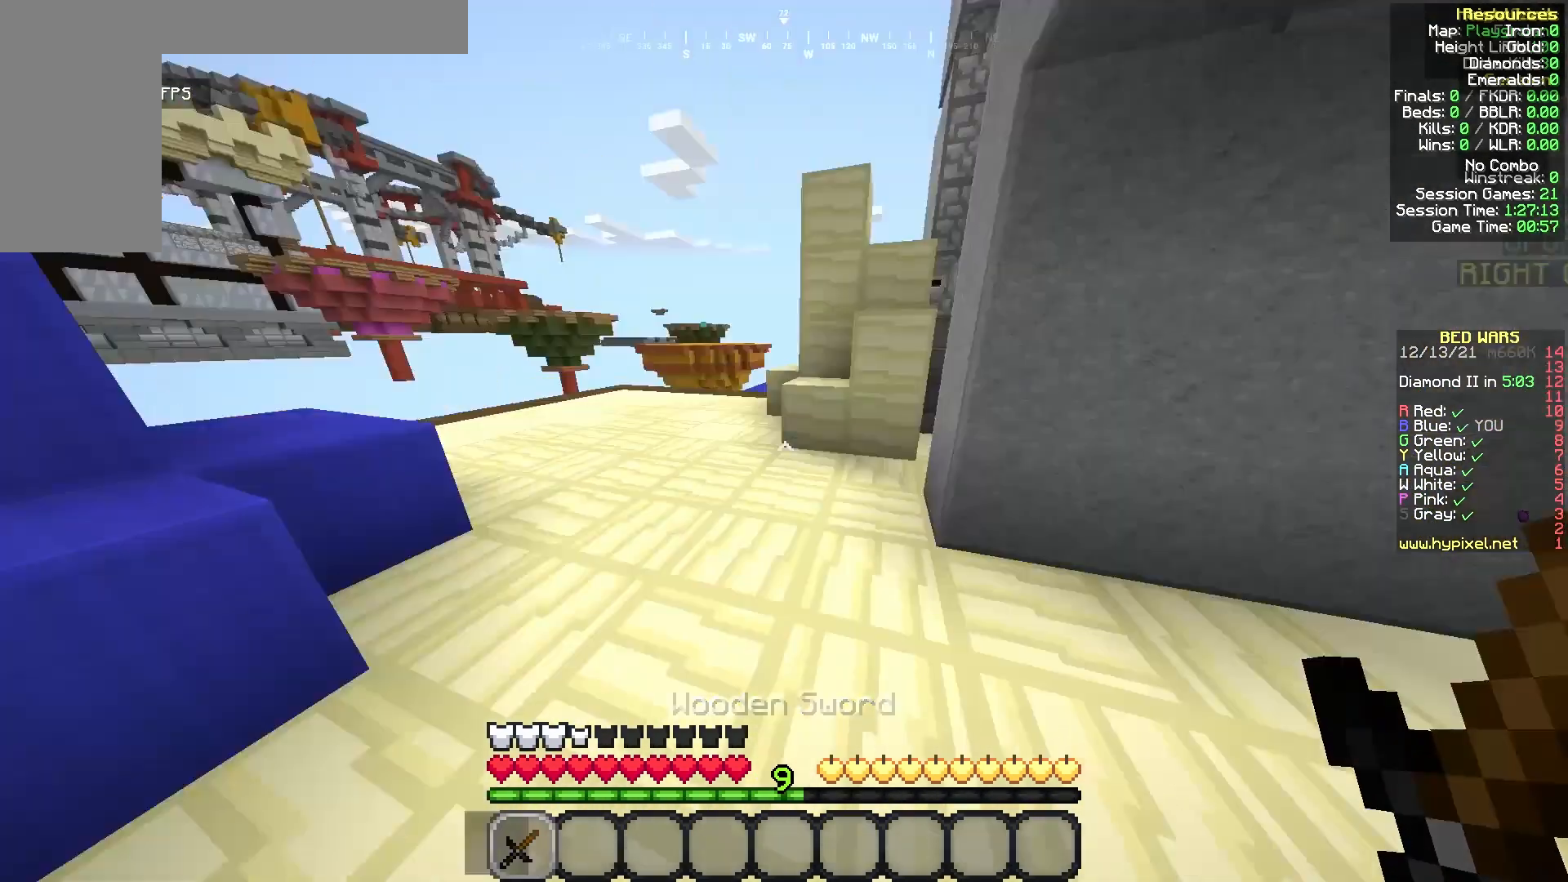
{"keys": ["w"], "mouse": [], "events": [[167, "a", "up"]]}
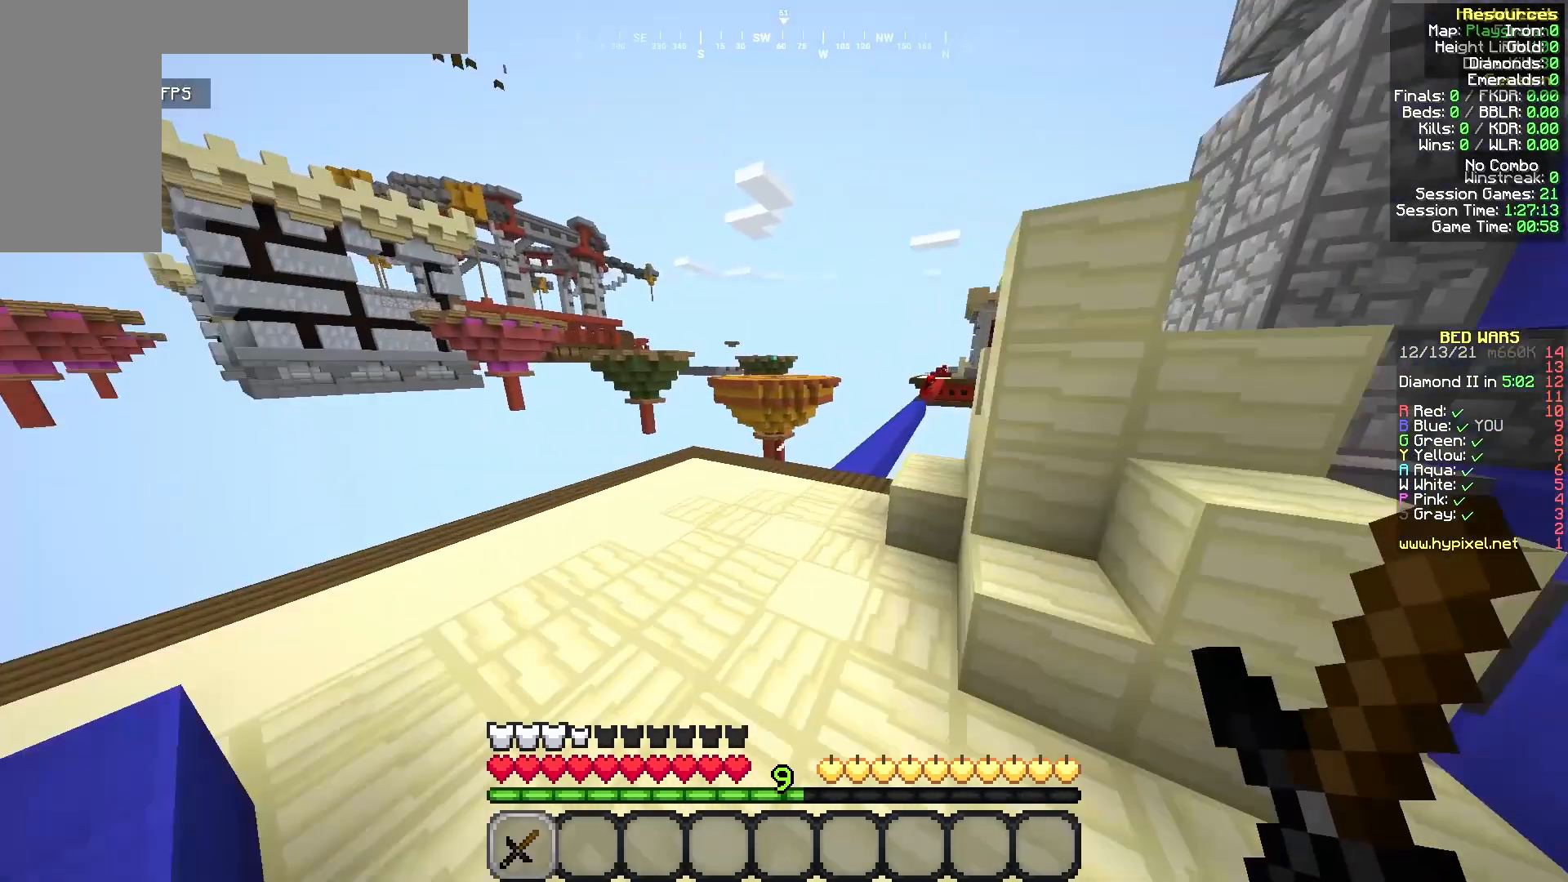
{"keys": ["w"], "mouse": [], "events": []}
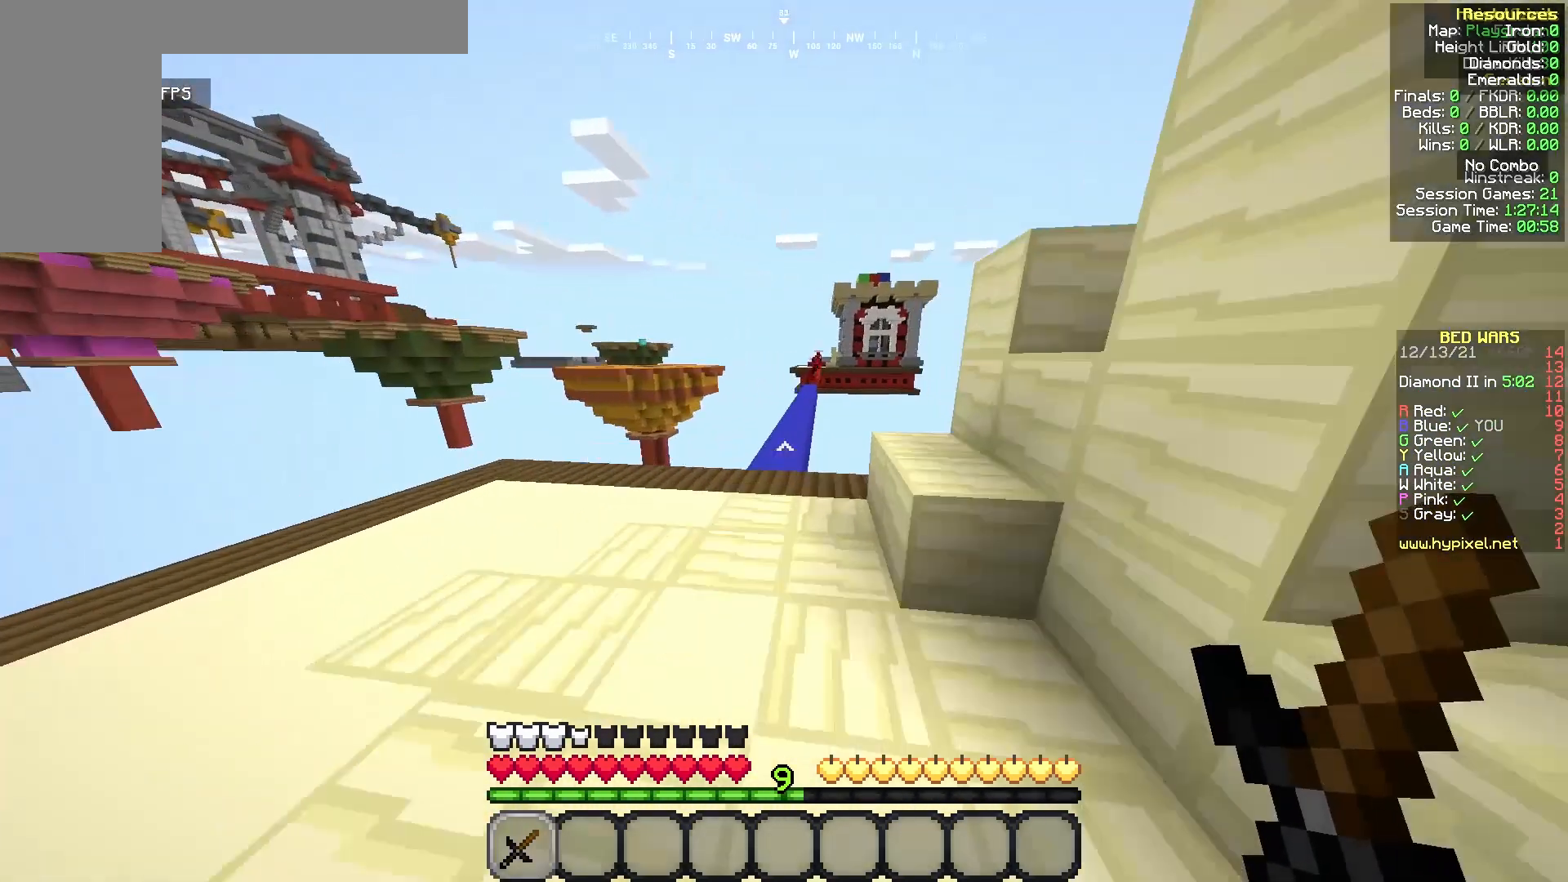
{"keys": ["w"], "mouse": [], "events": []}
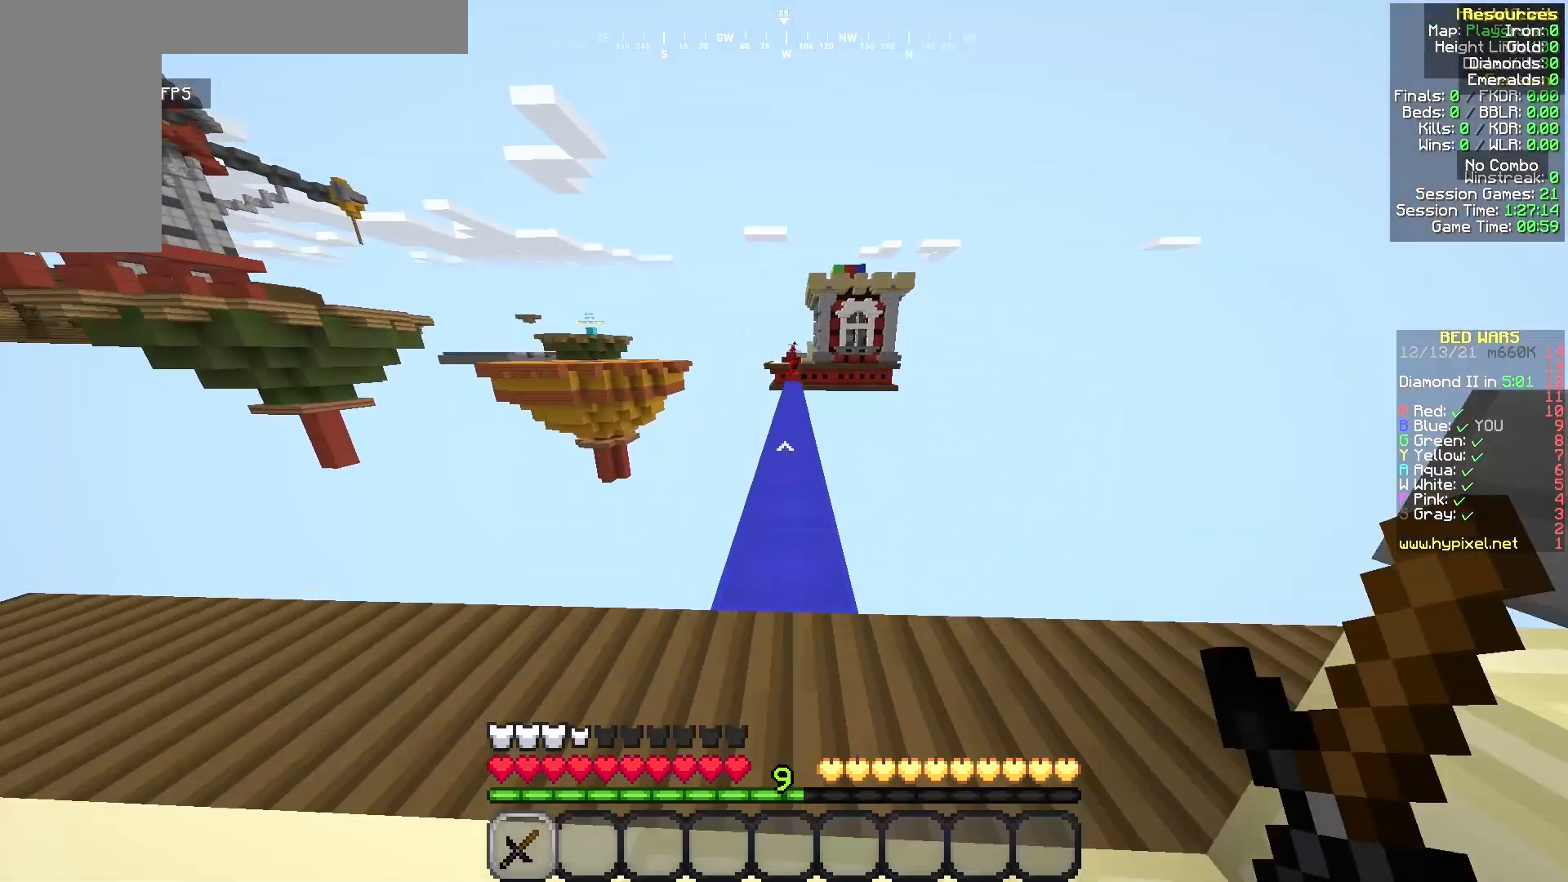
{"keys": ["w"], "mouse": [], "events": []}
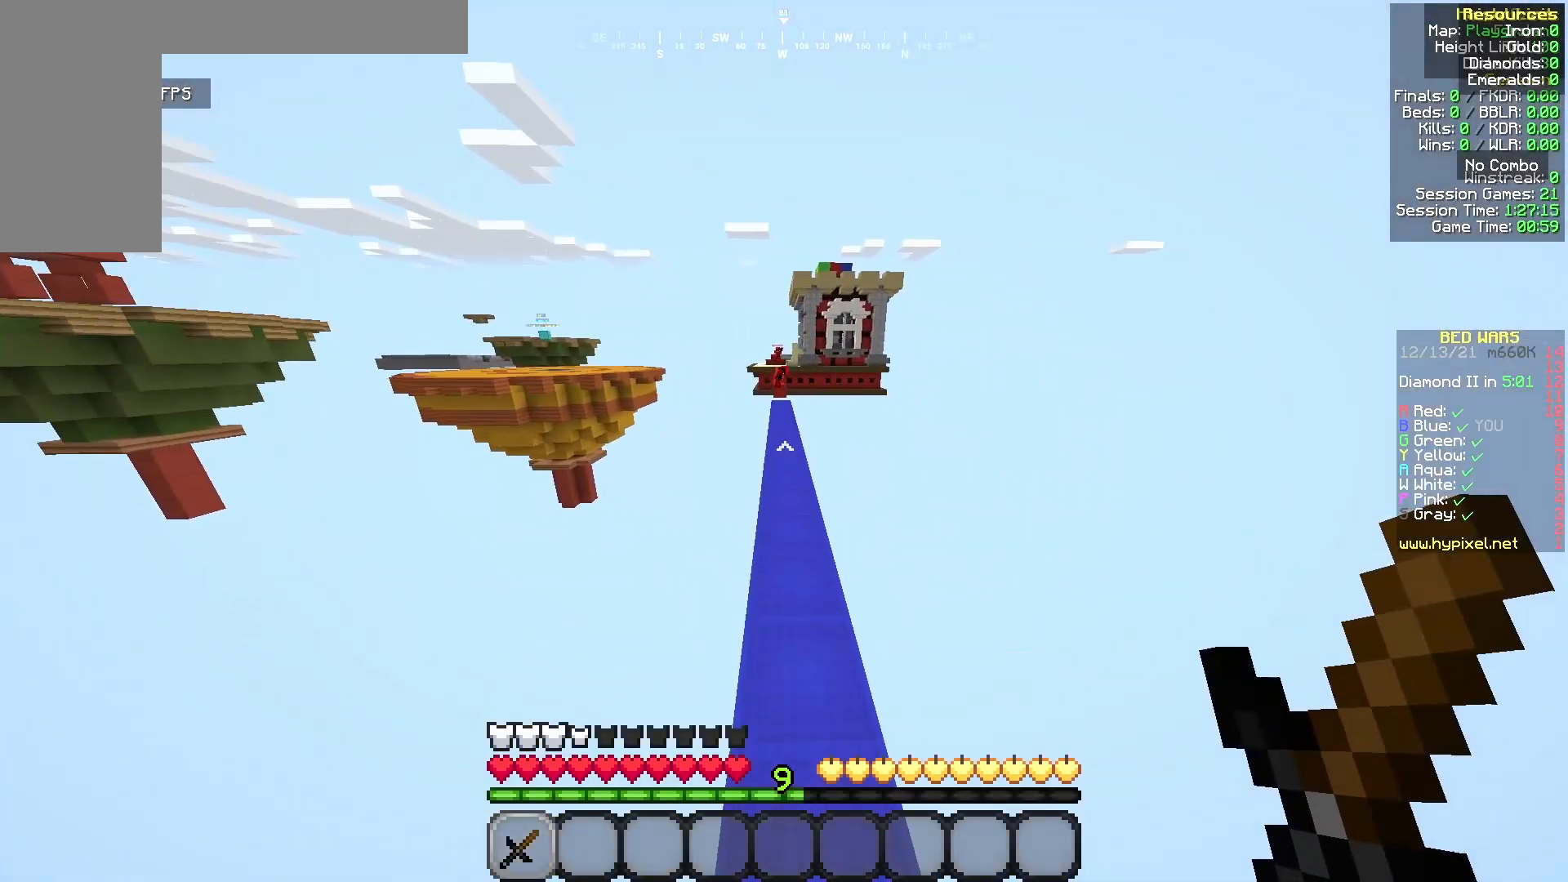
{"keys": ["w"], "mouse": [], "events": []}
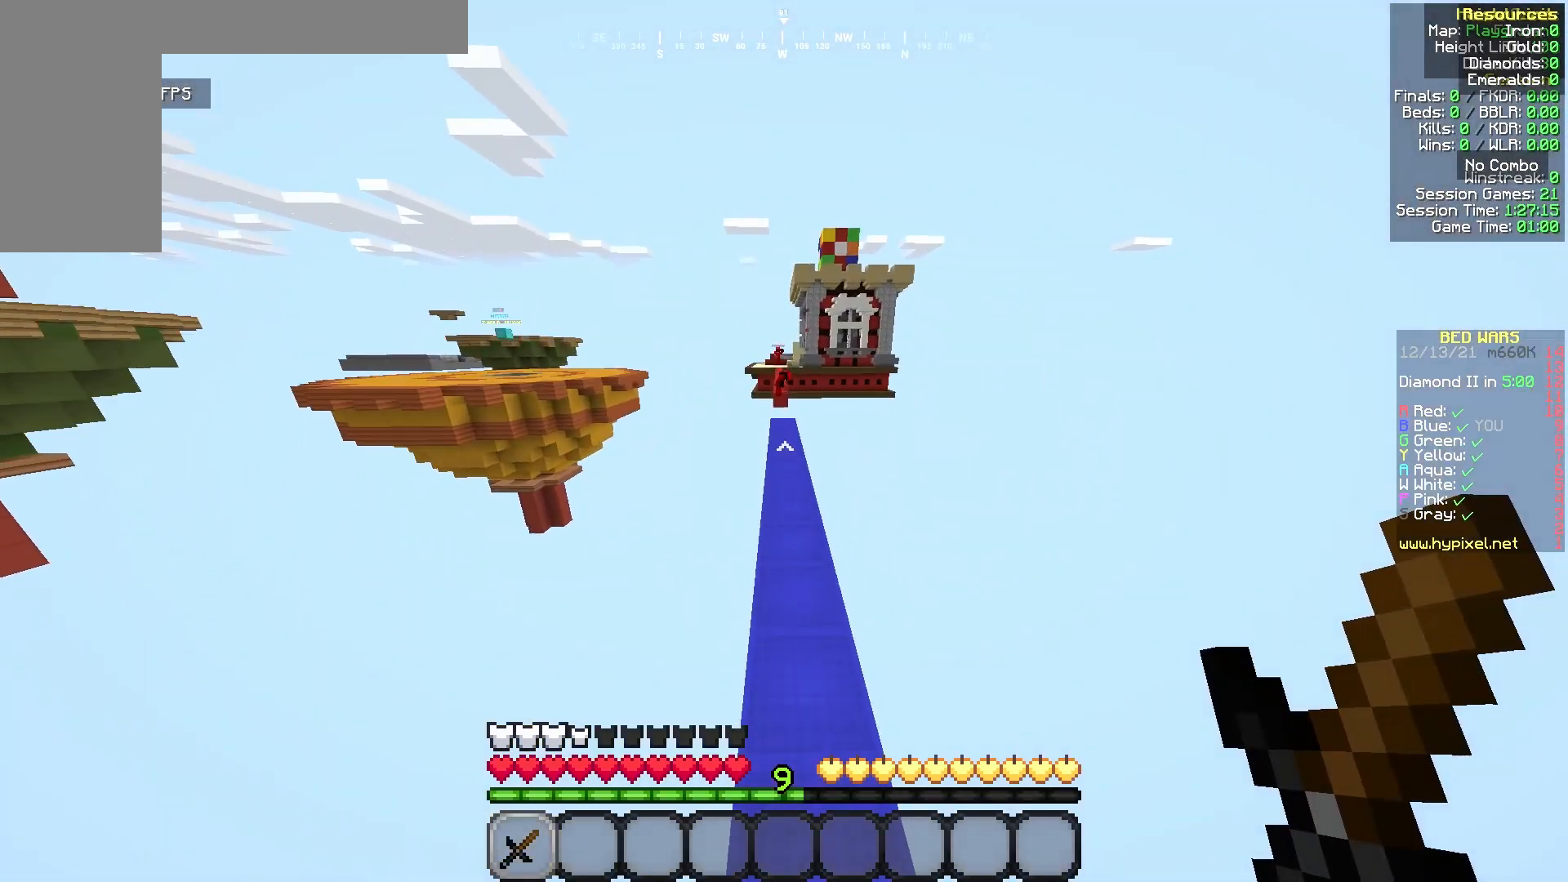
{"keys": ["w"], "mouse": [], "events": []}
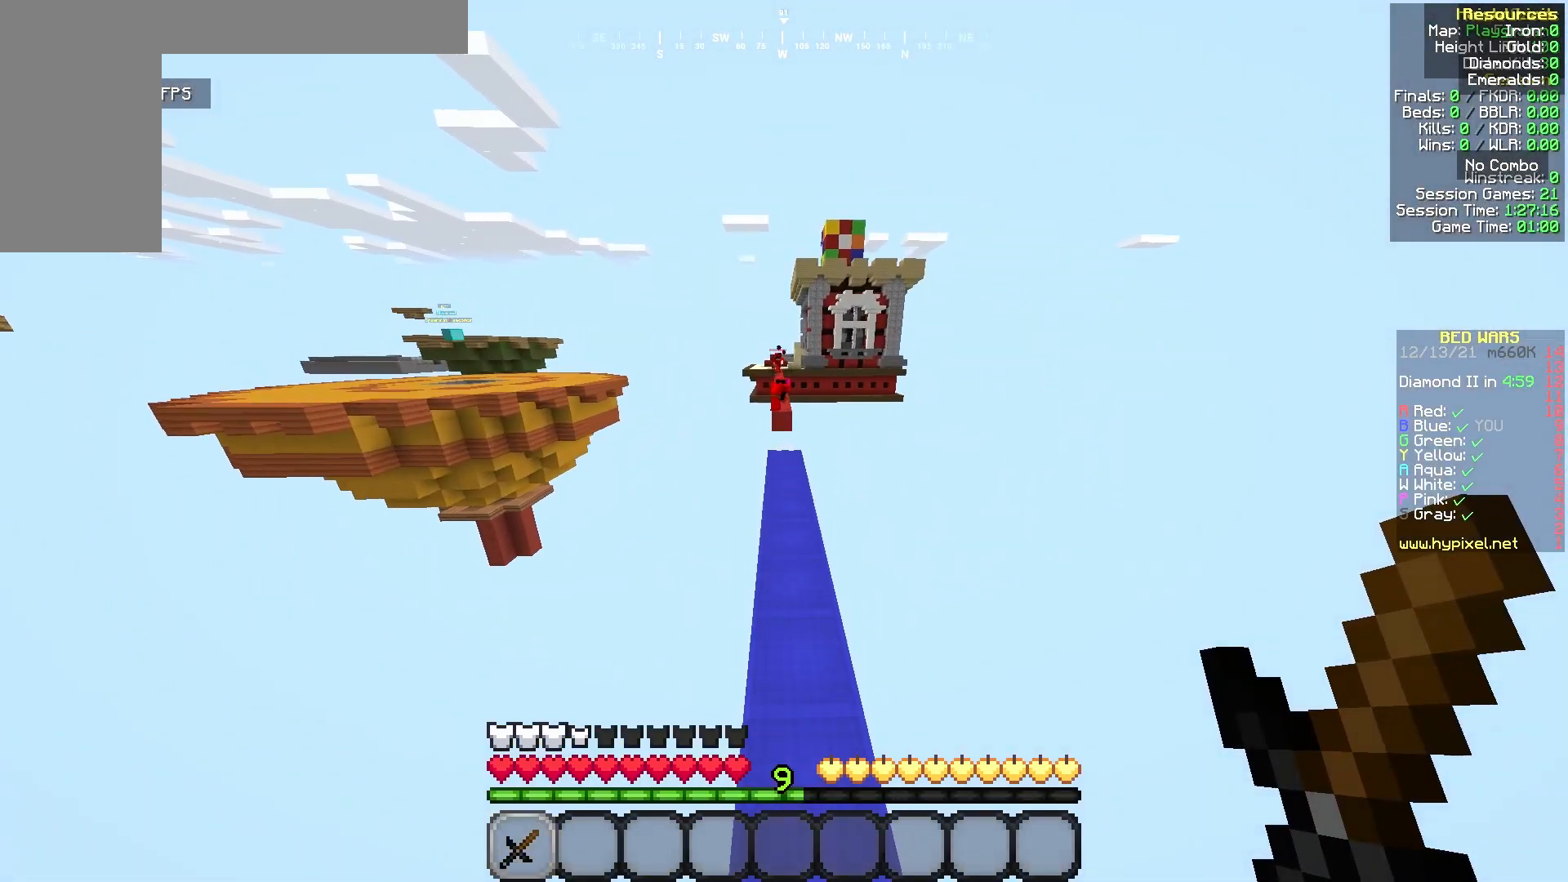
{"keys": ["w"], "mouse": [], "events": []}
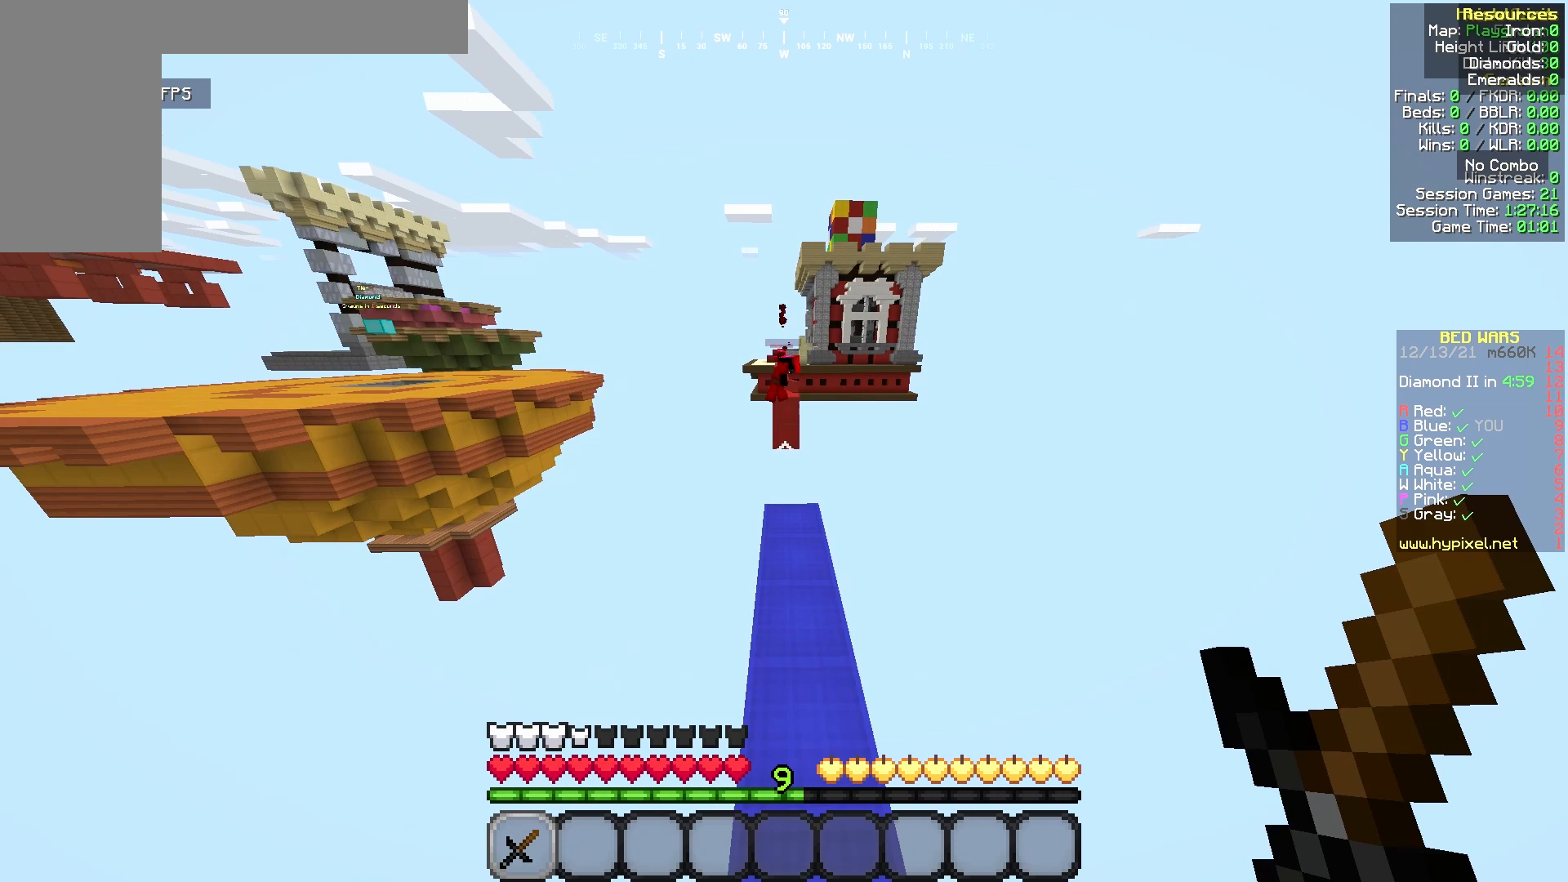
{"keys": ["w"], "mouse": [], "events": []}
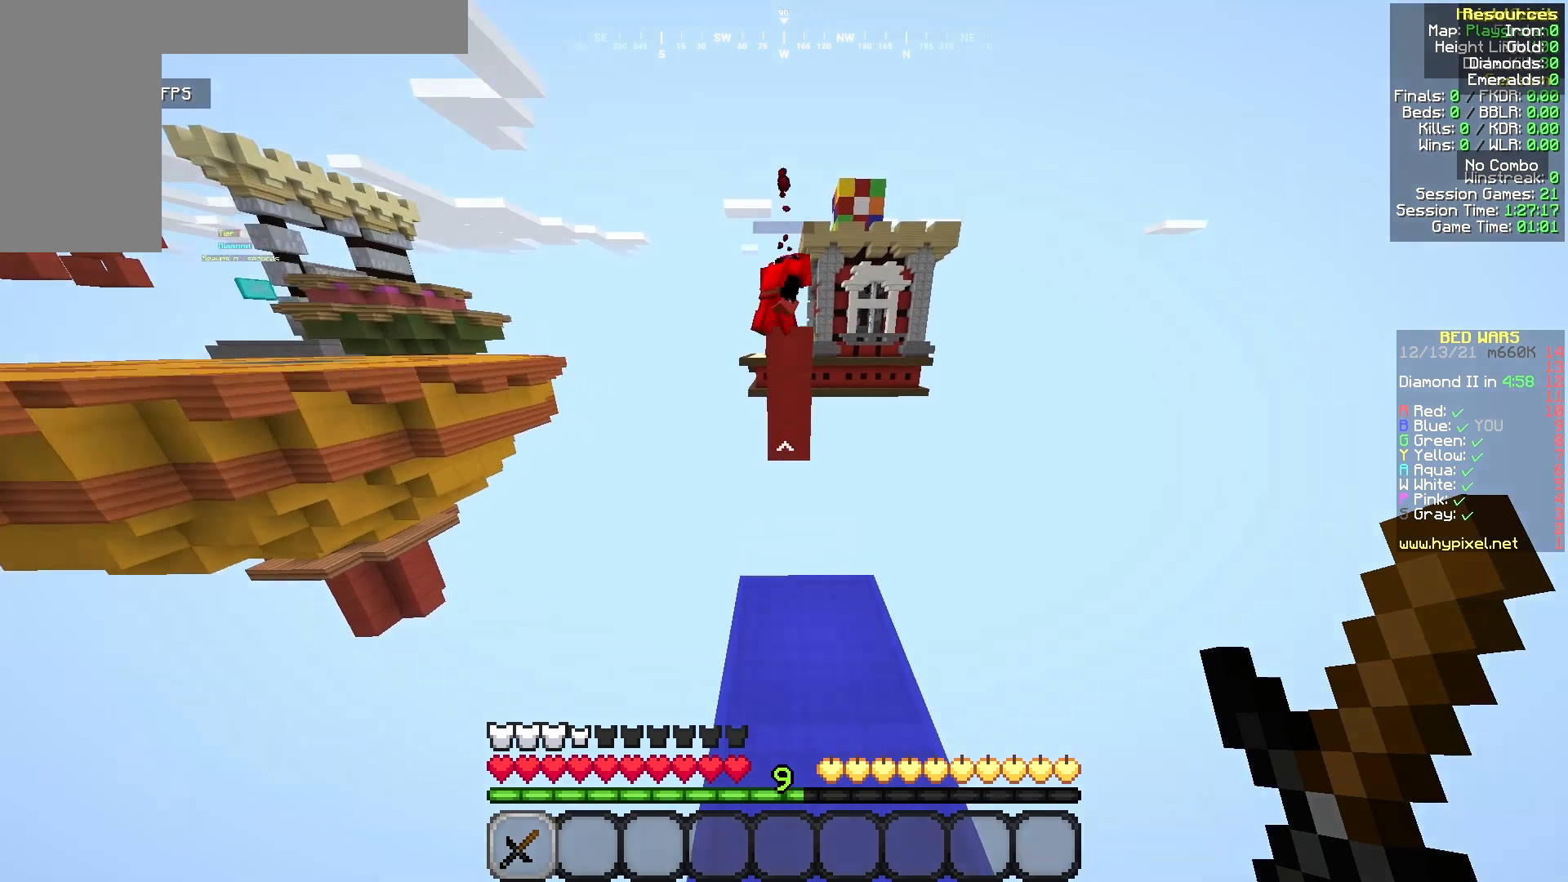
{"keys": ["w"], "mouse": [], "events": []}
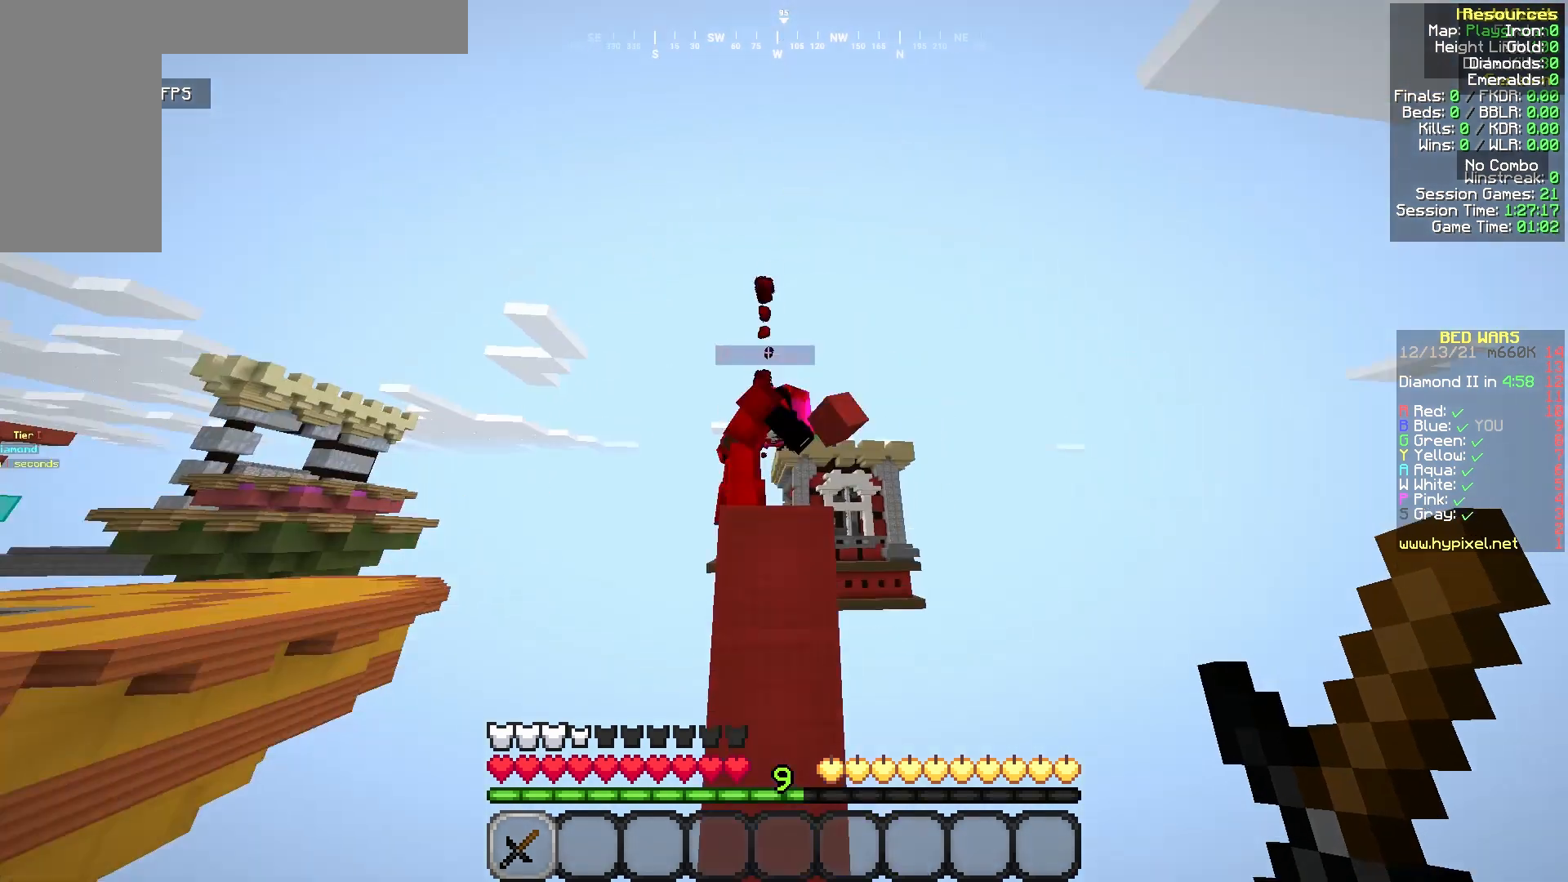
{"keys": ["w"], "mouse": [], "events": [[42, "mouse_left", "down"], [167, "mouse_left", "up"], [250, "mouse_left", "down"], [375, "mouse_left", "up"]]}
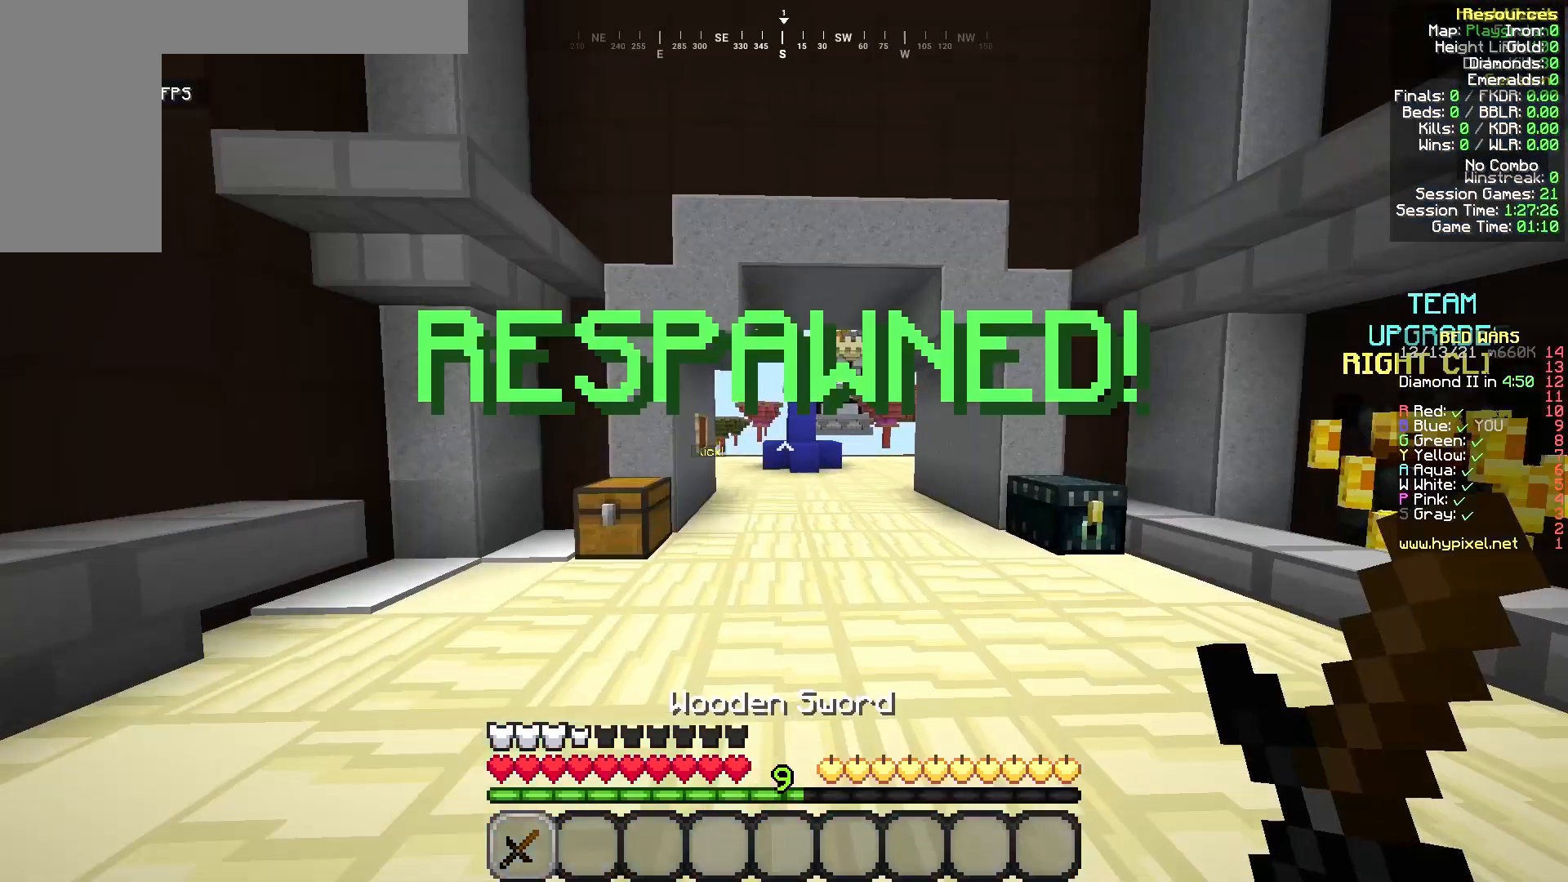
{"keys": ["w"], "mouse": [], "events": []}
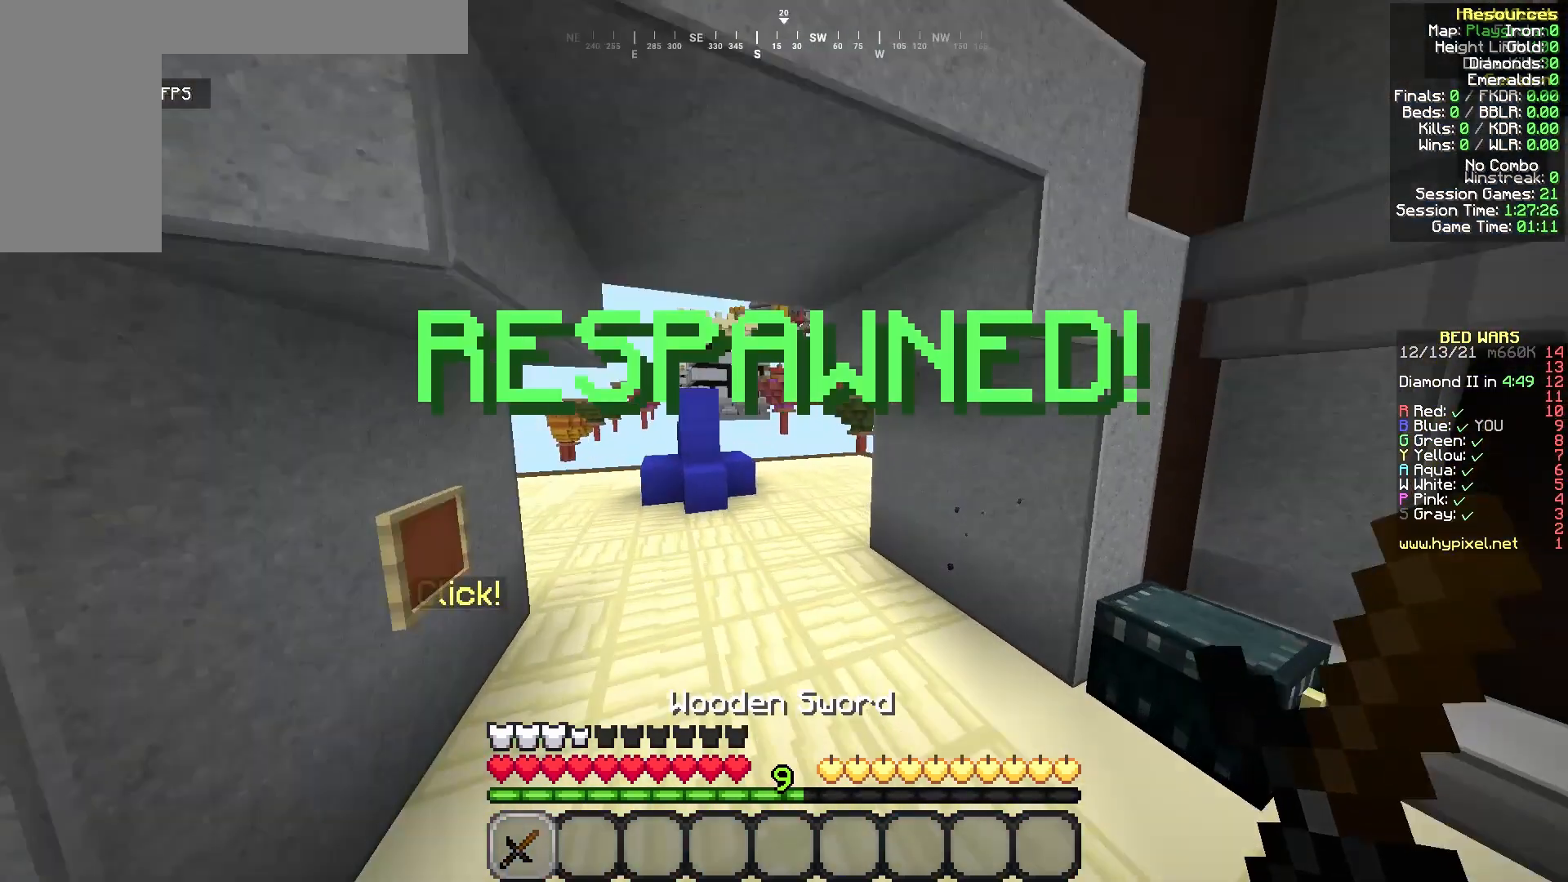
{"keys": ["w"], "mouse": [], "events": []}
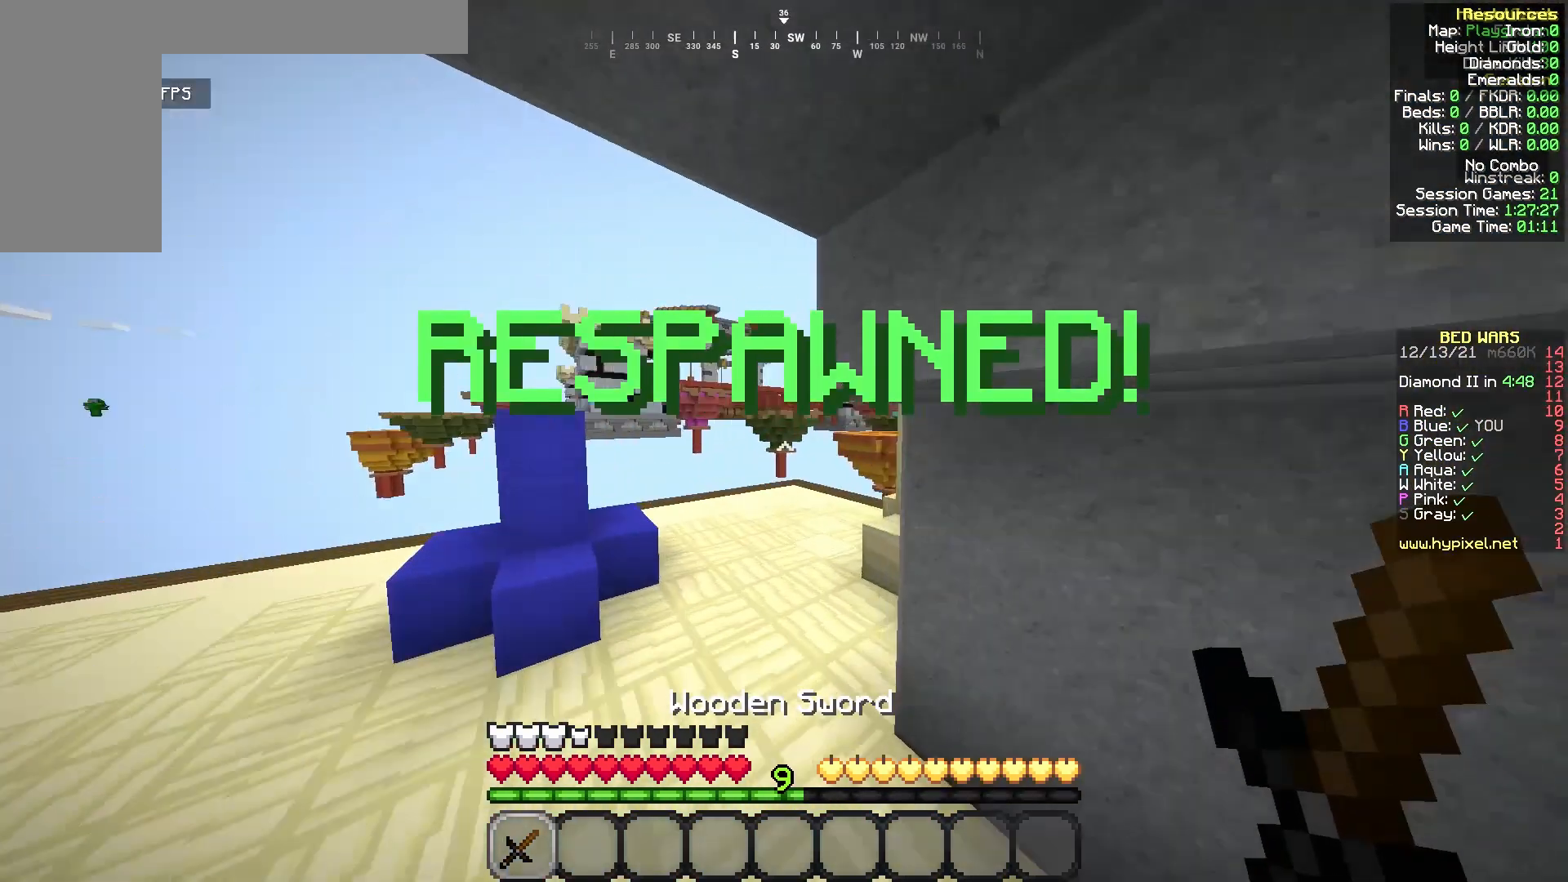
{"keys": ["a", "w"], "mouse": [], "events": [[417, "a", "down"]]}
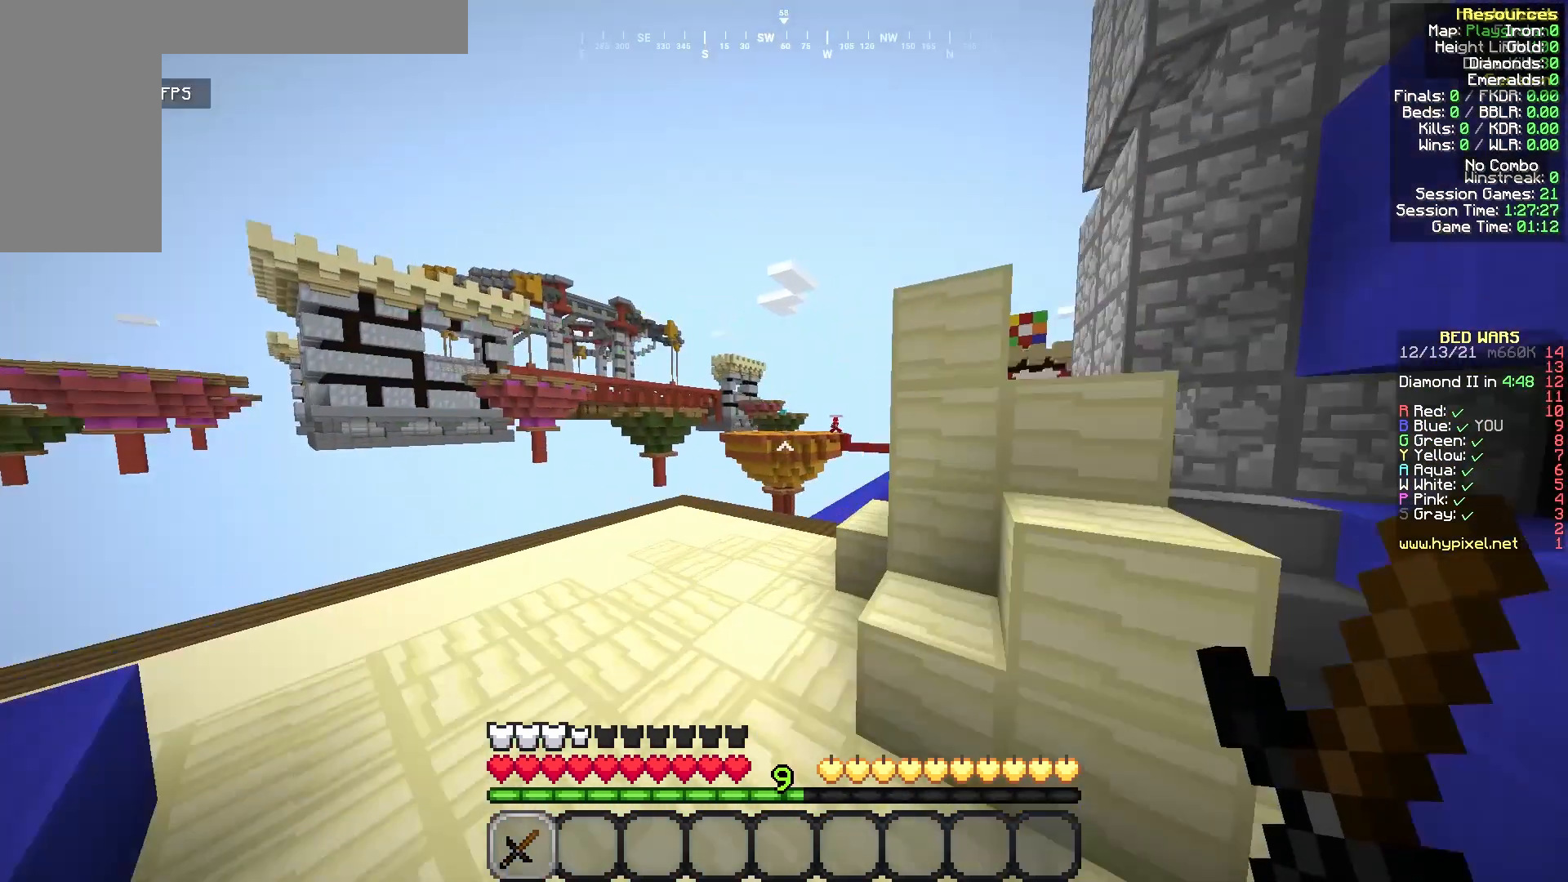
{"keys": ["w"], "mouse": [], "events": [[125, "a", "up"]]}